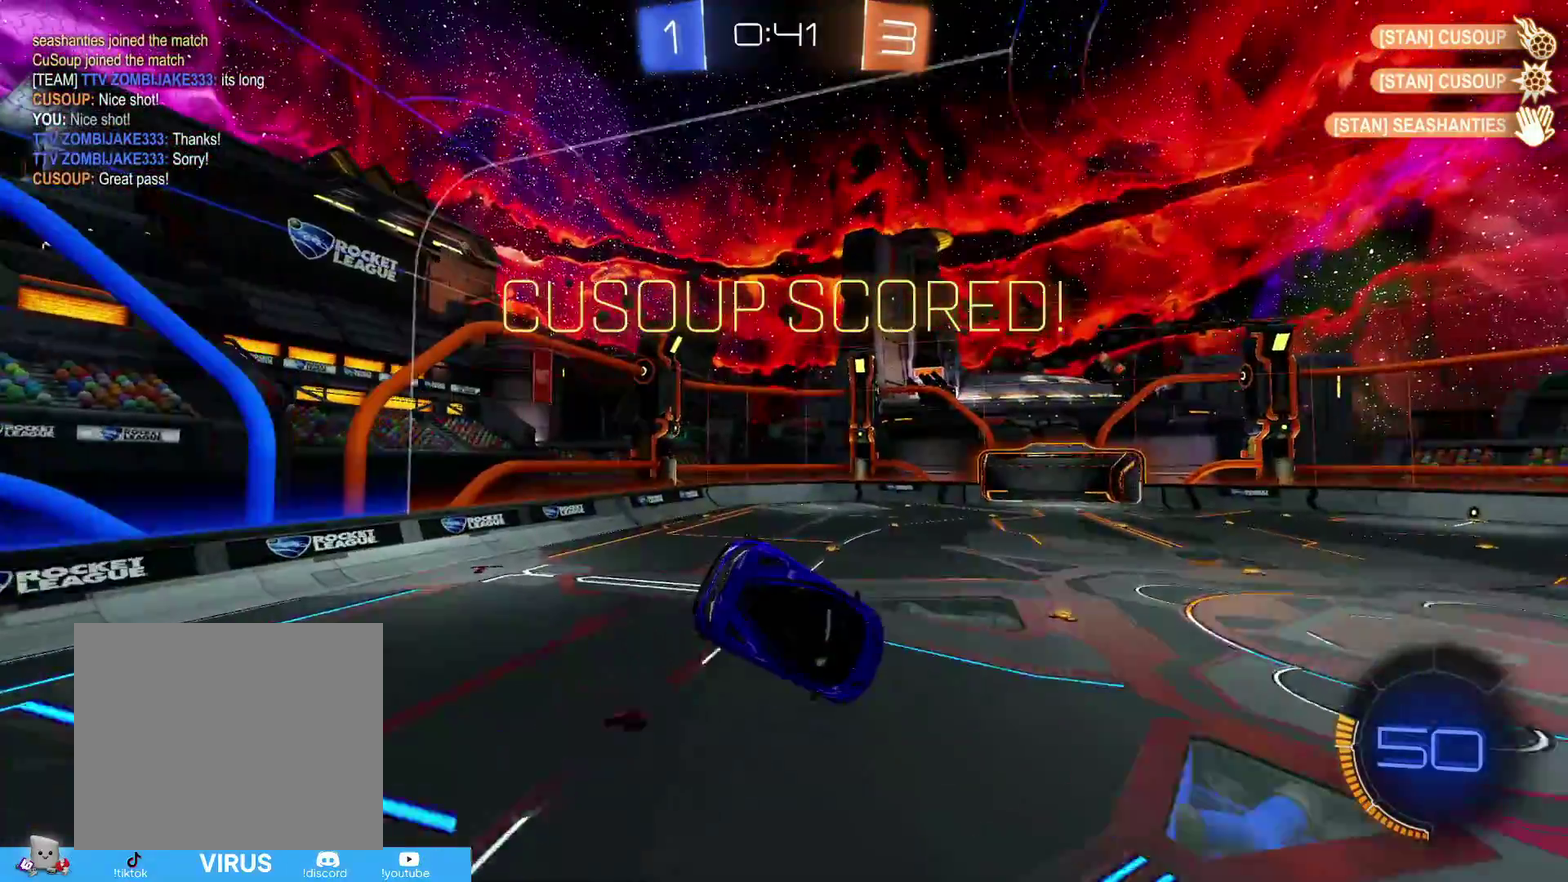
Gameplay with a controller (PlayStation layout); each line is a JSON object with the inputs held at the frame after it (dt_ms = milliseconds from this image to that frame). "events" lists button and stick changes between this image and that frame as [ms after this image, input, new state], when the widget could be followed in between.
{"dt_ms": 400, "buttons": [], "left_stick": "center", "right_stick": "center"}
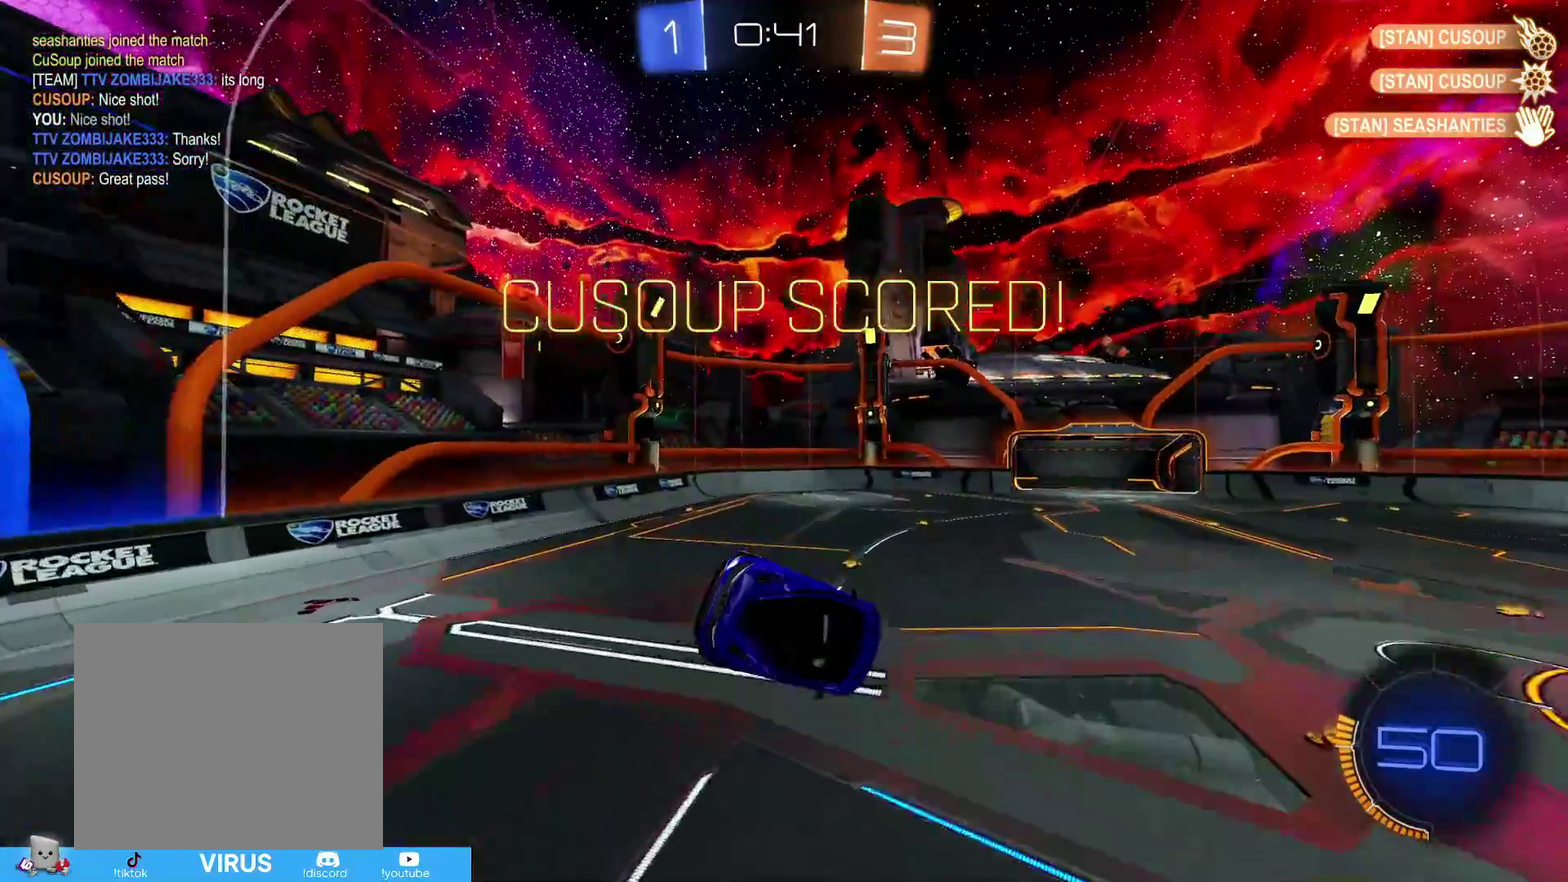
{"dt_ms": 600, "buttons": ["R1"], "left_stick": "center", "right_stick": "center", "events": [[350, "left_stick", "left"], [383, "R1", "down"], [483, "left_stick", "up-left"], [533, "left_stick", "center"]]}
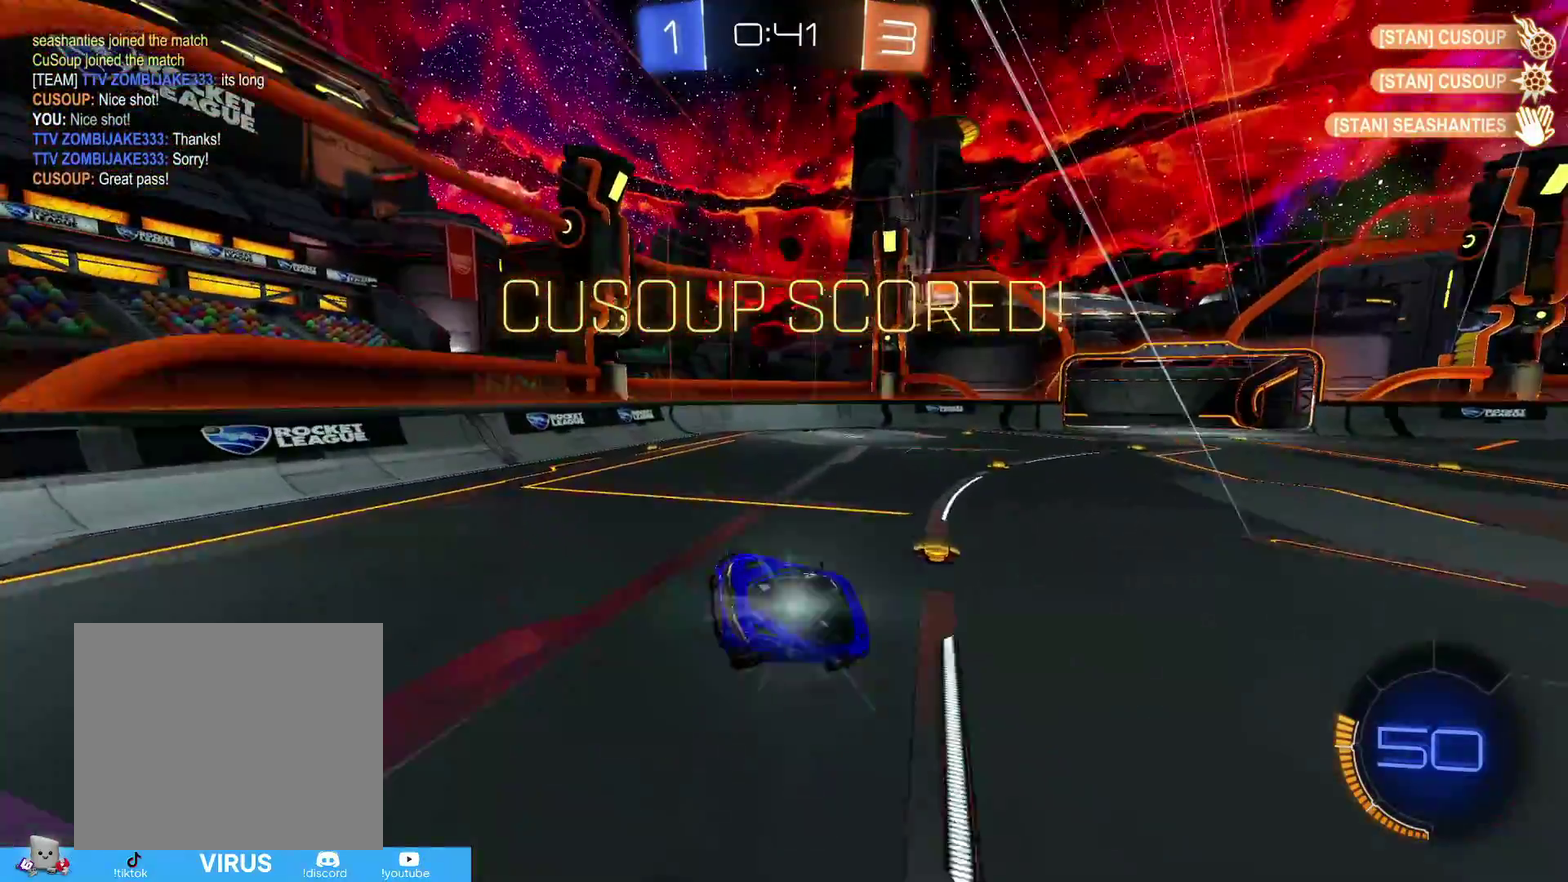
{"dt_ms": 500, "buttons": [], "left_stick": "center", "right_stick": "center", "events": [[383, "R1", "up"]]}
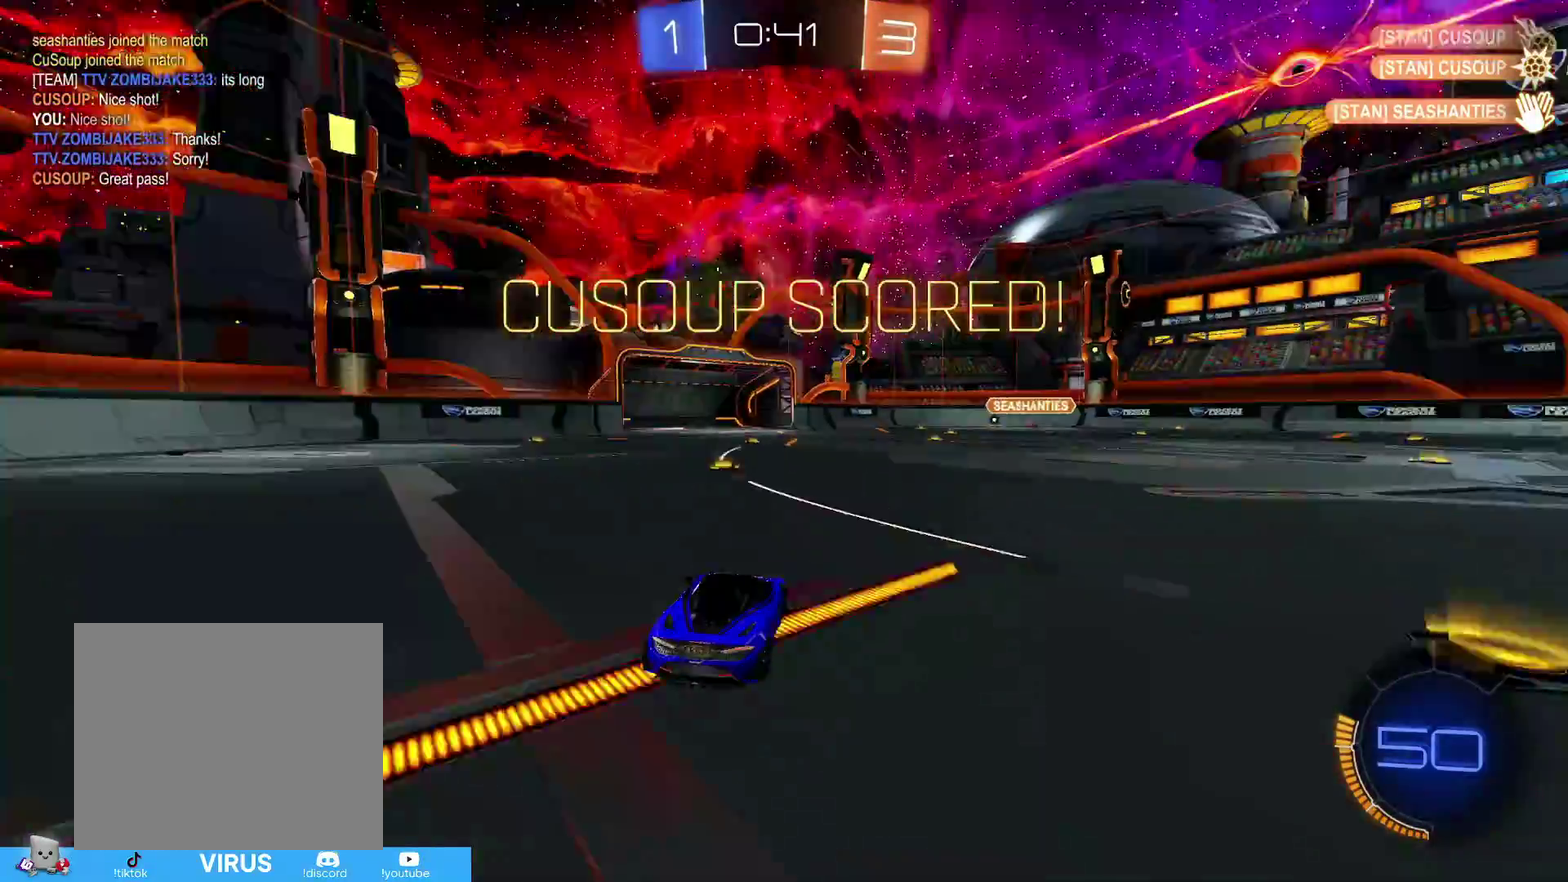
{"dt_ms": 500, "buttons": [], "left_stick": "center", "right_stick": "center", "events": []}
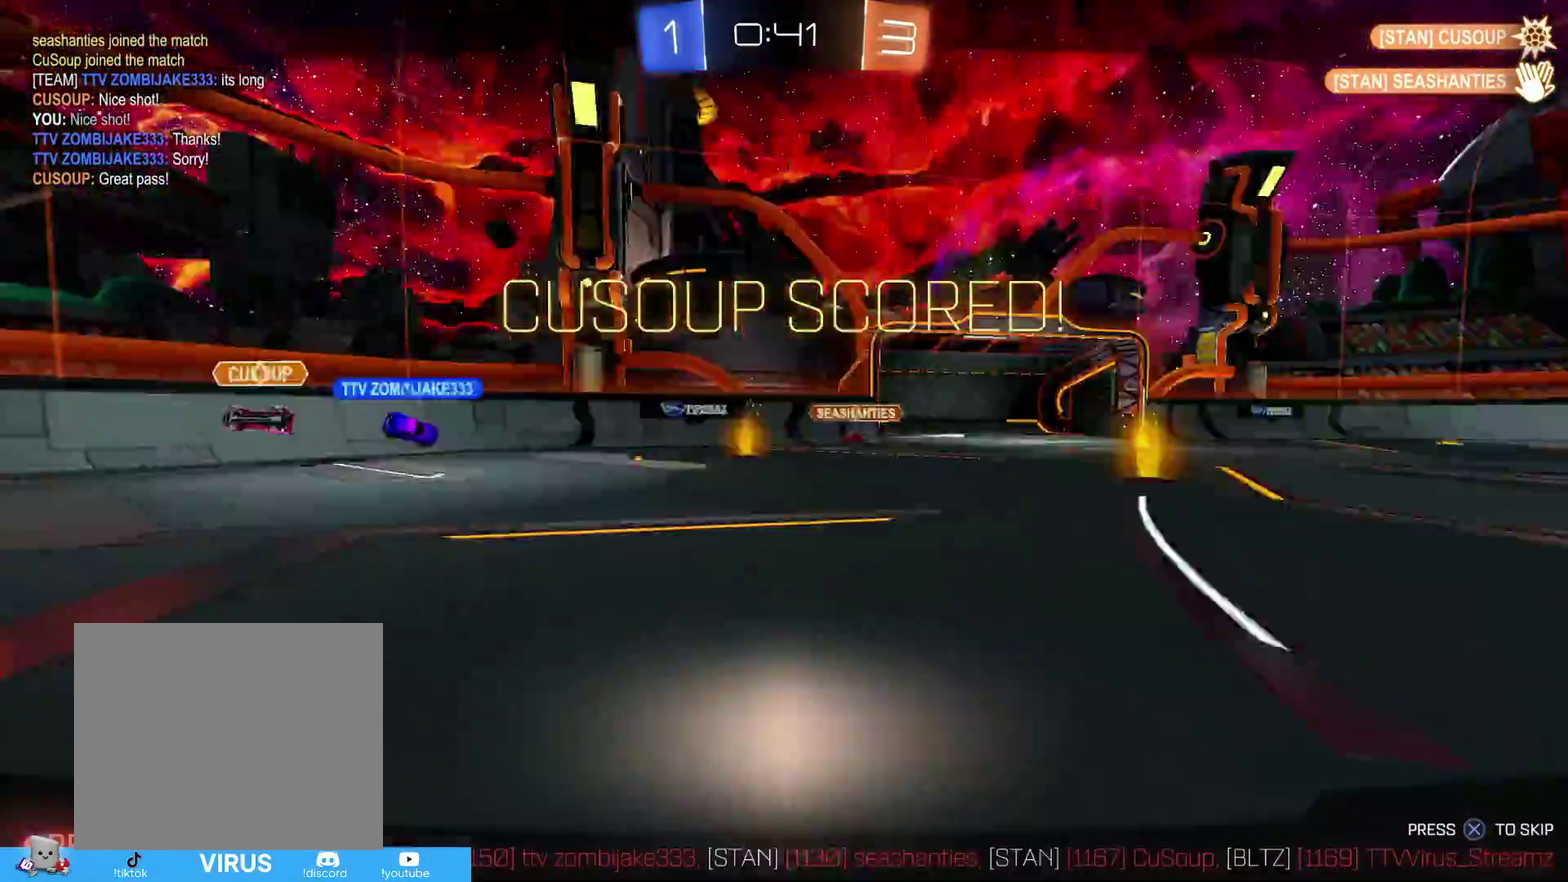
{"dt_ms": 500, "buttons": [], "left_stick": "center", "right_stick": "center", "events": [[433, "CROSS", "down"], [483, "CROSS", "up"]]}
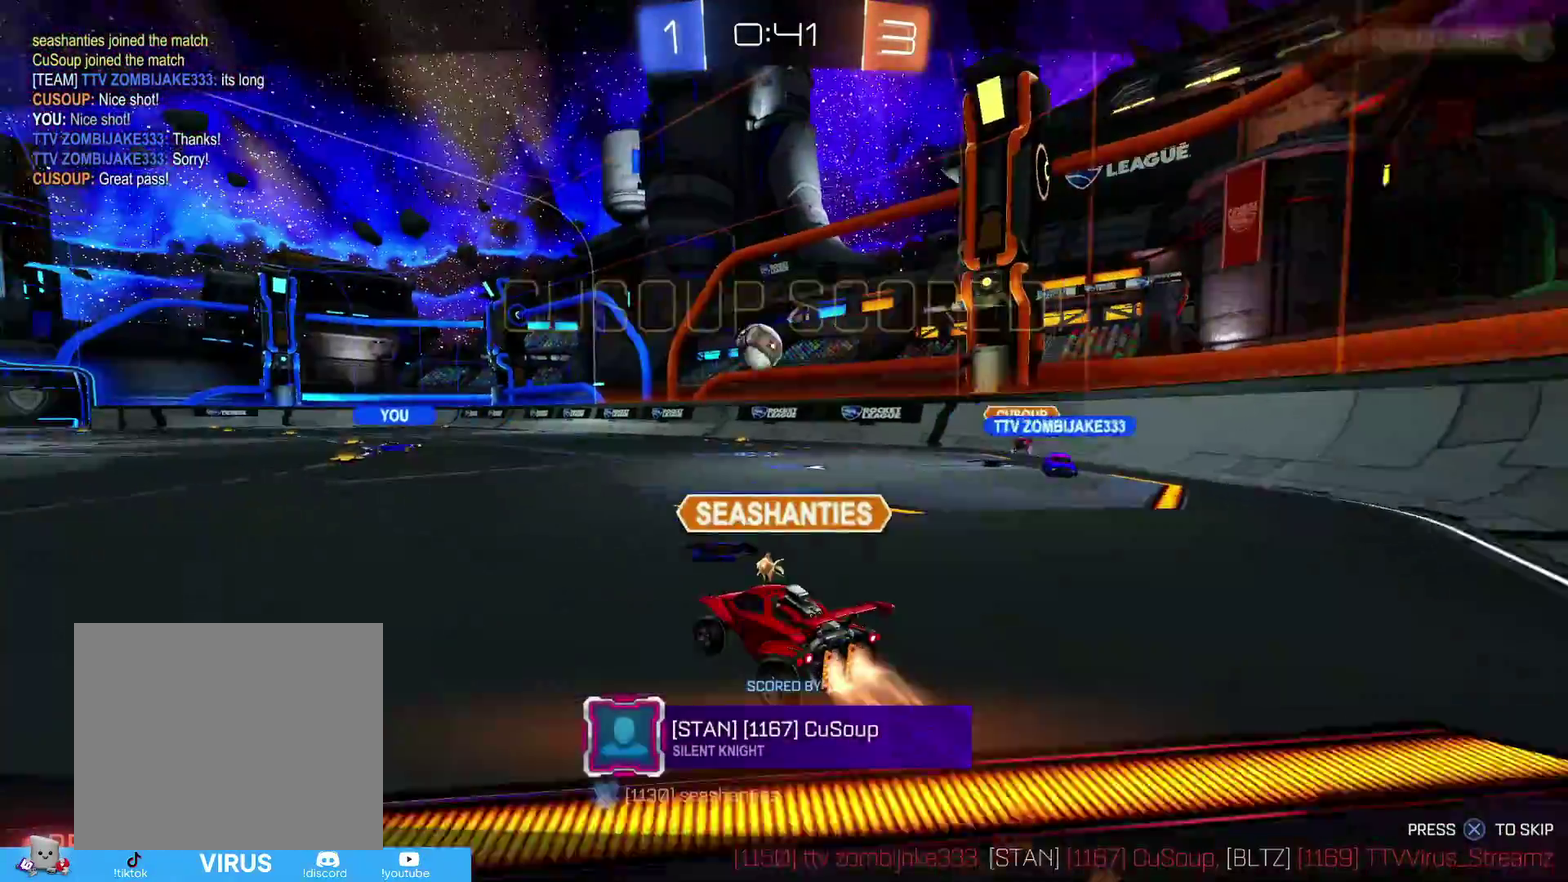
{"dt_ms": 400, "buttons": ["CROSS"], "left_stick": "center", "right_stick": "center", "events": [[383, "CROSS", "down"]]}
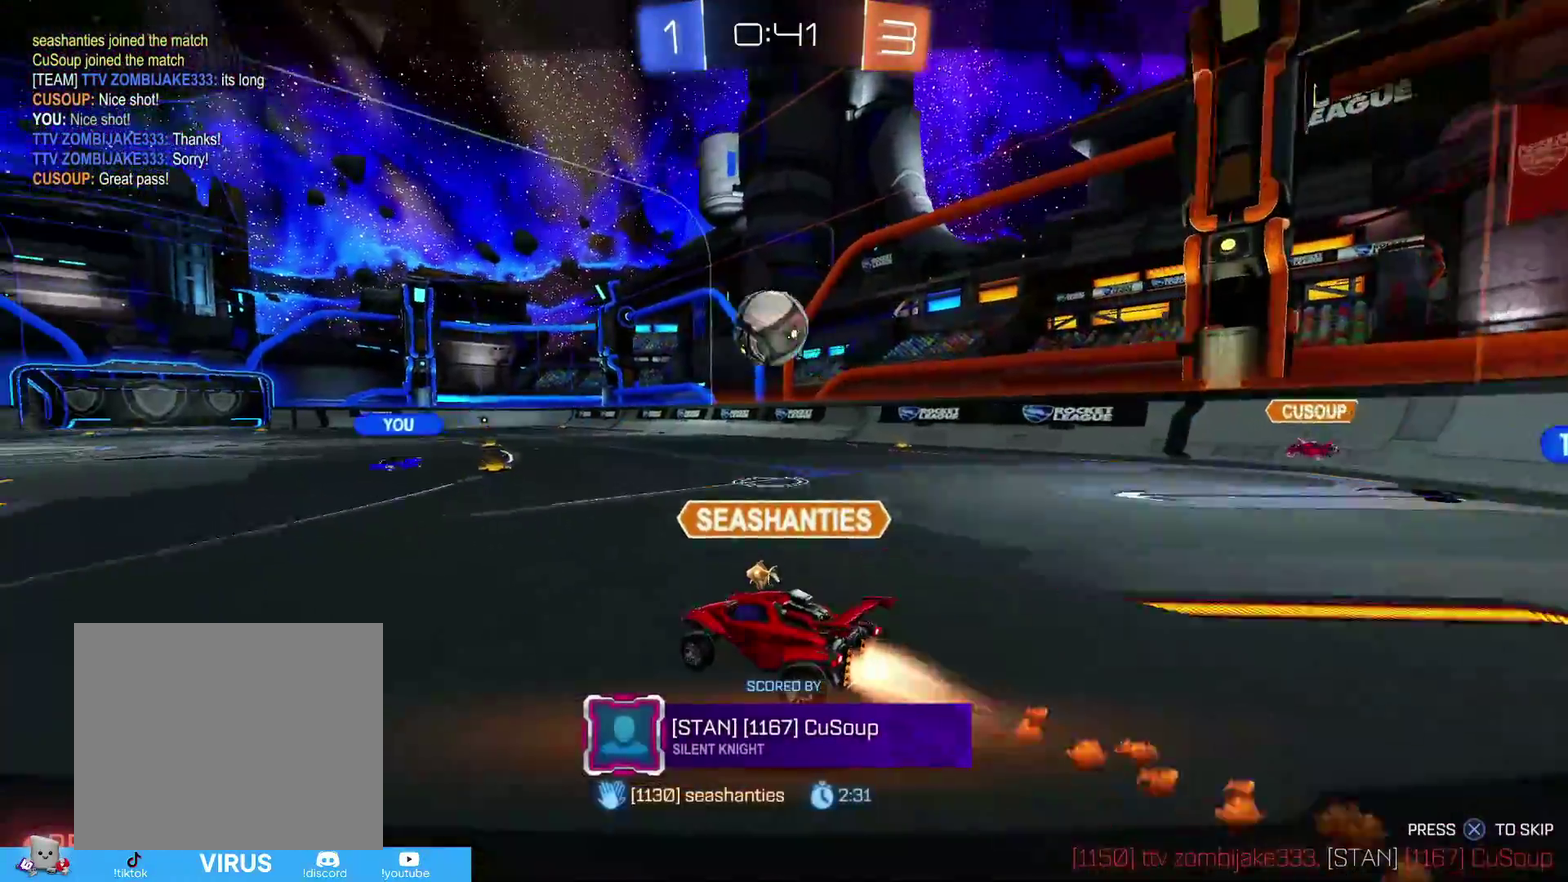
{"dt_ms": 600, "buttons": [], "left_stick": "center", "right_stick": "center", "events": [[33, "CROSS", "up"]]}
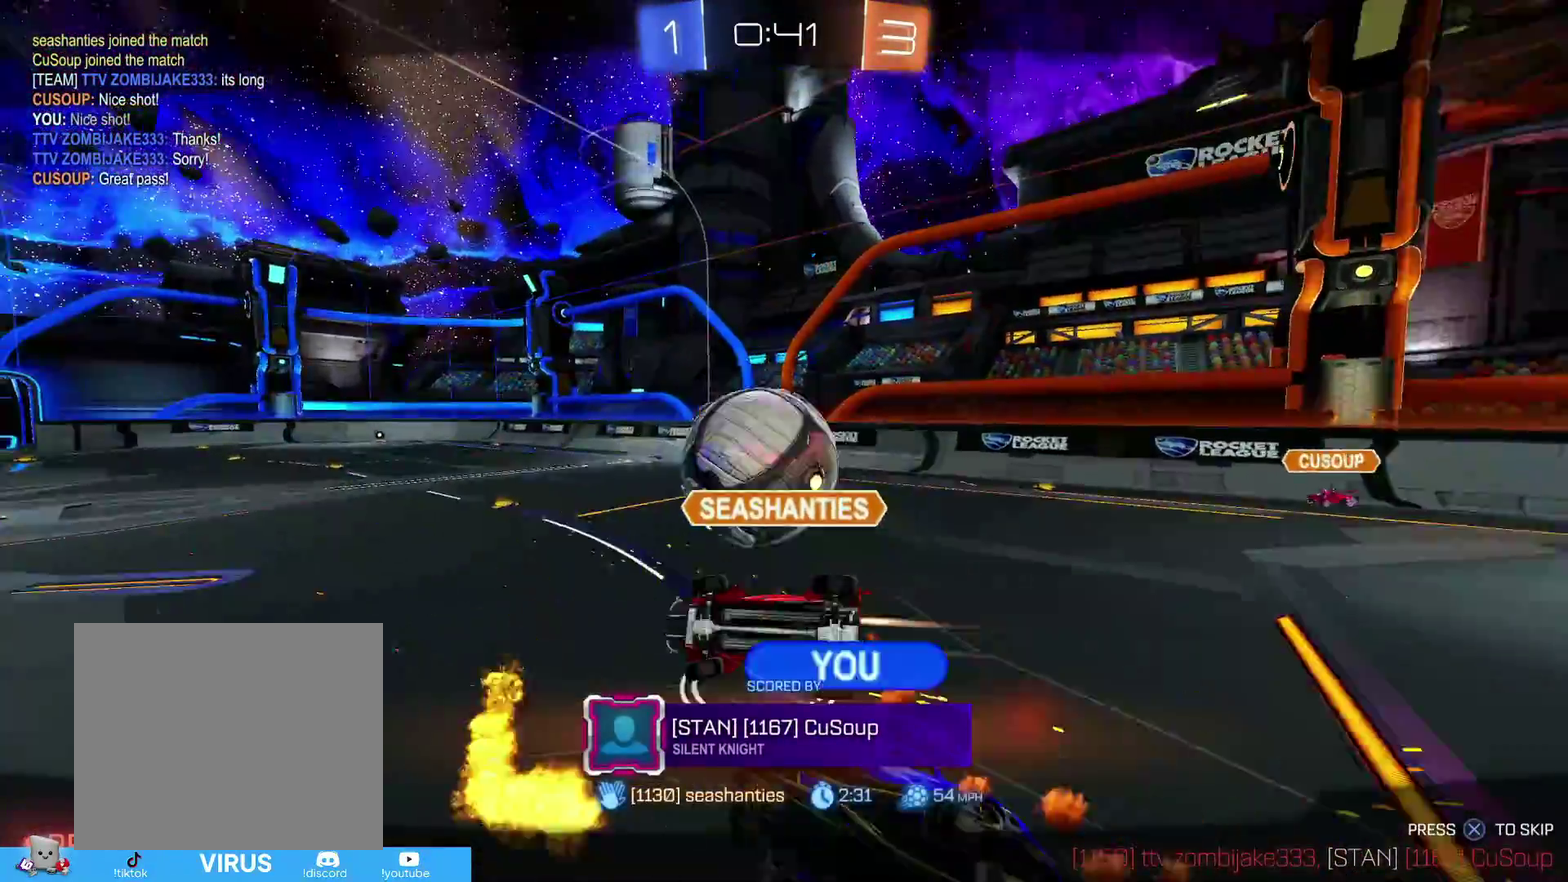
{"dt_ms": 600, "buttons": [], "left_stick": "center", "right_stick": "center", "events": [[250, "CROSS", "down"], [333, "CROSS", "up"]]}
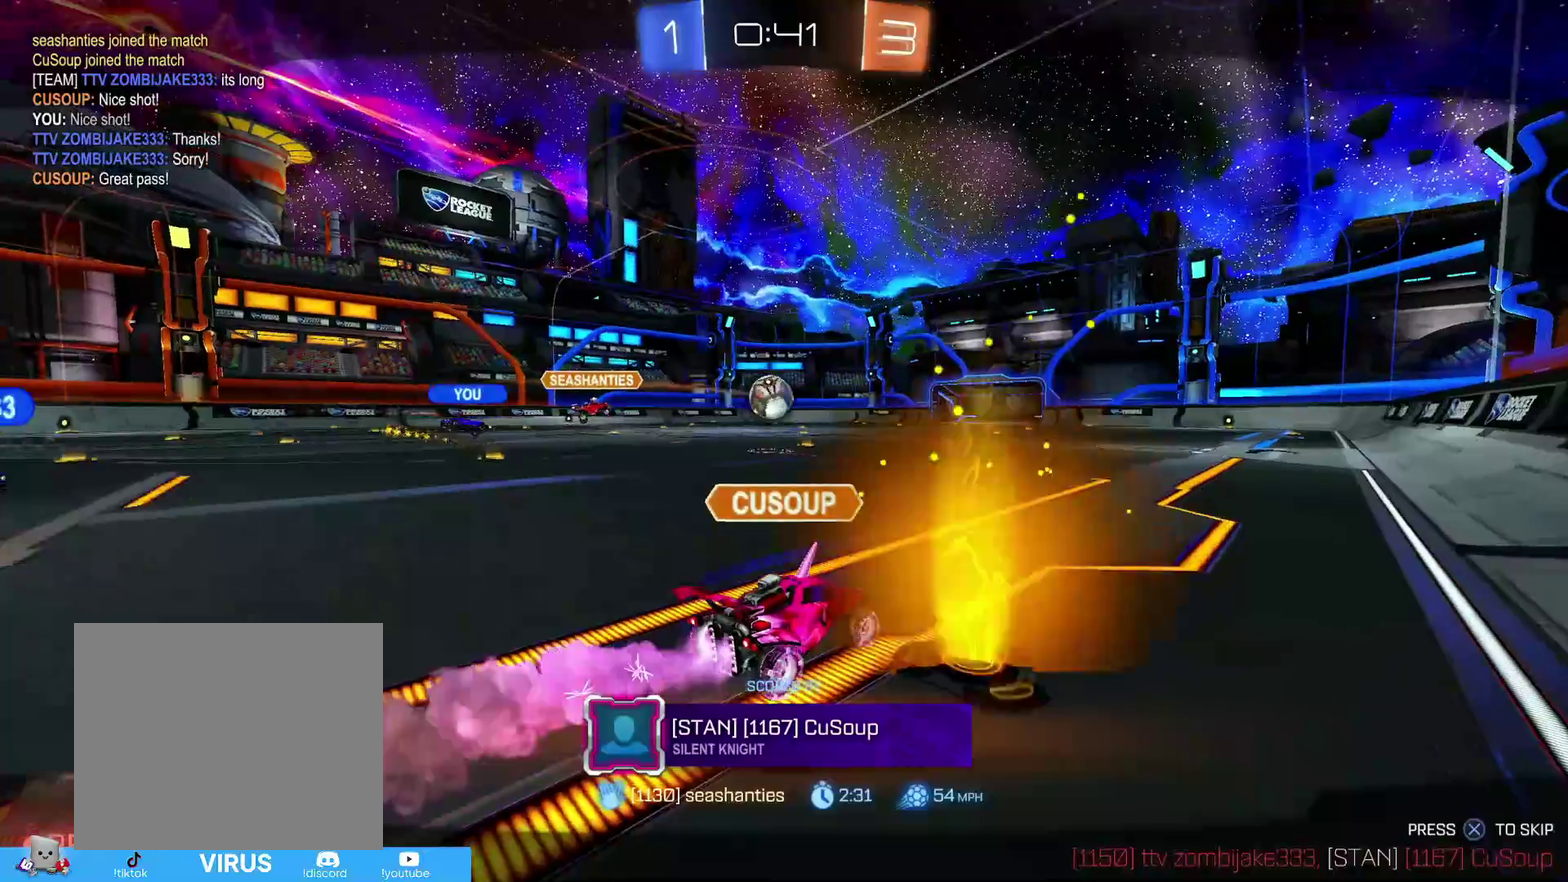
{"dt_ms": 400, "buttons": [], "left_stick": "center", "right_stick": "center", "events": []}
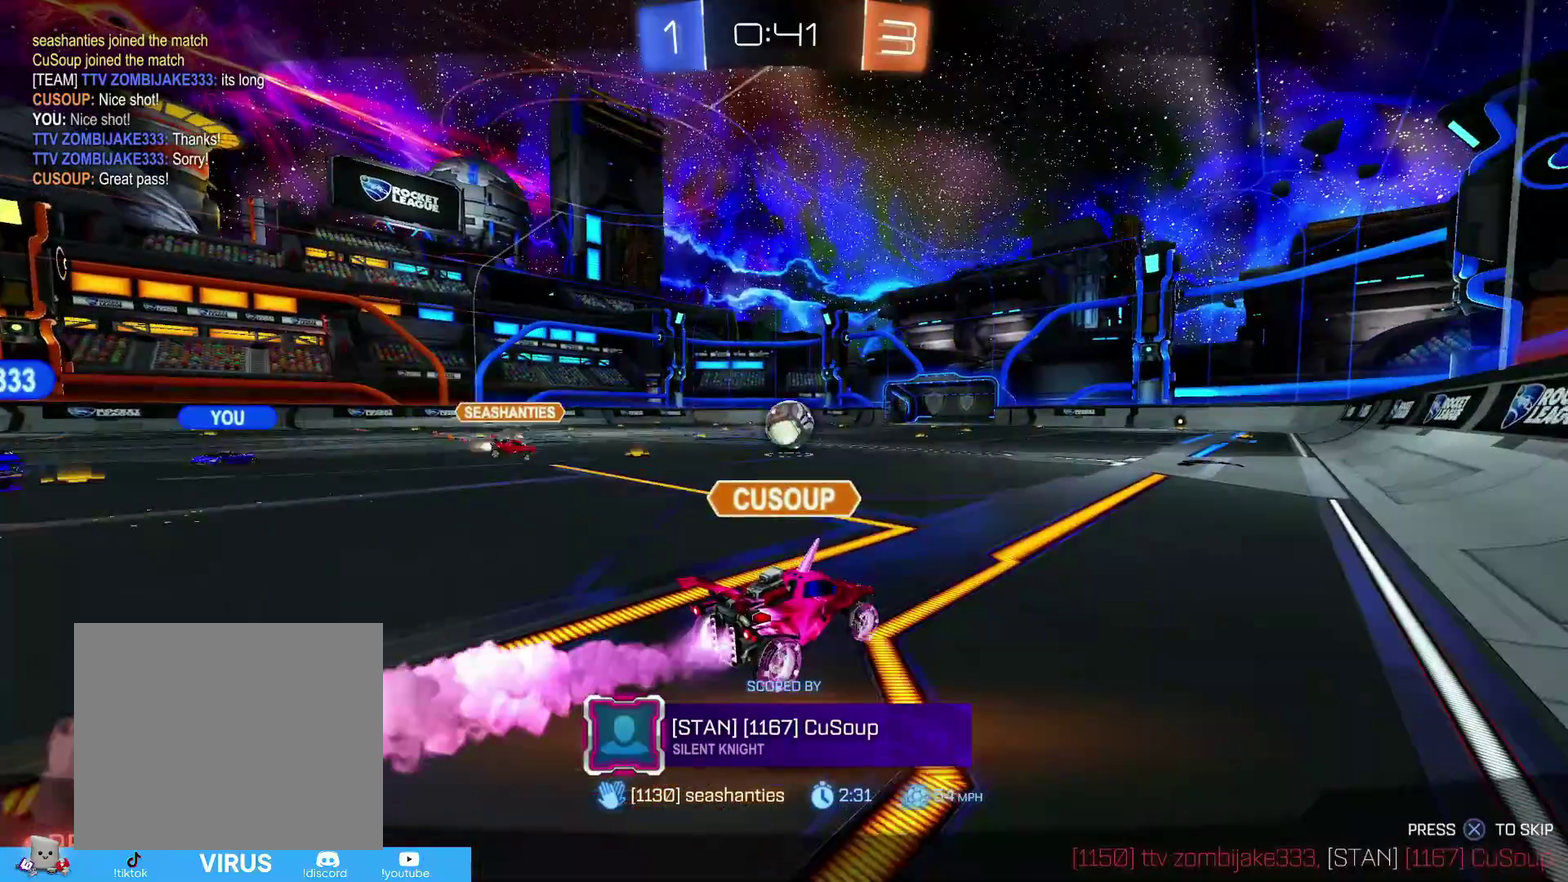
{"dt_ms": 400, "buttons": [], "left_stick": "center", "right_stick": "center", "events": [[133, "CROSS", "down"], [200, "CROSS", "up"]]}
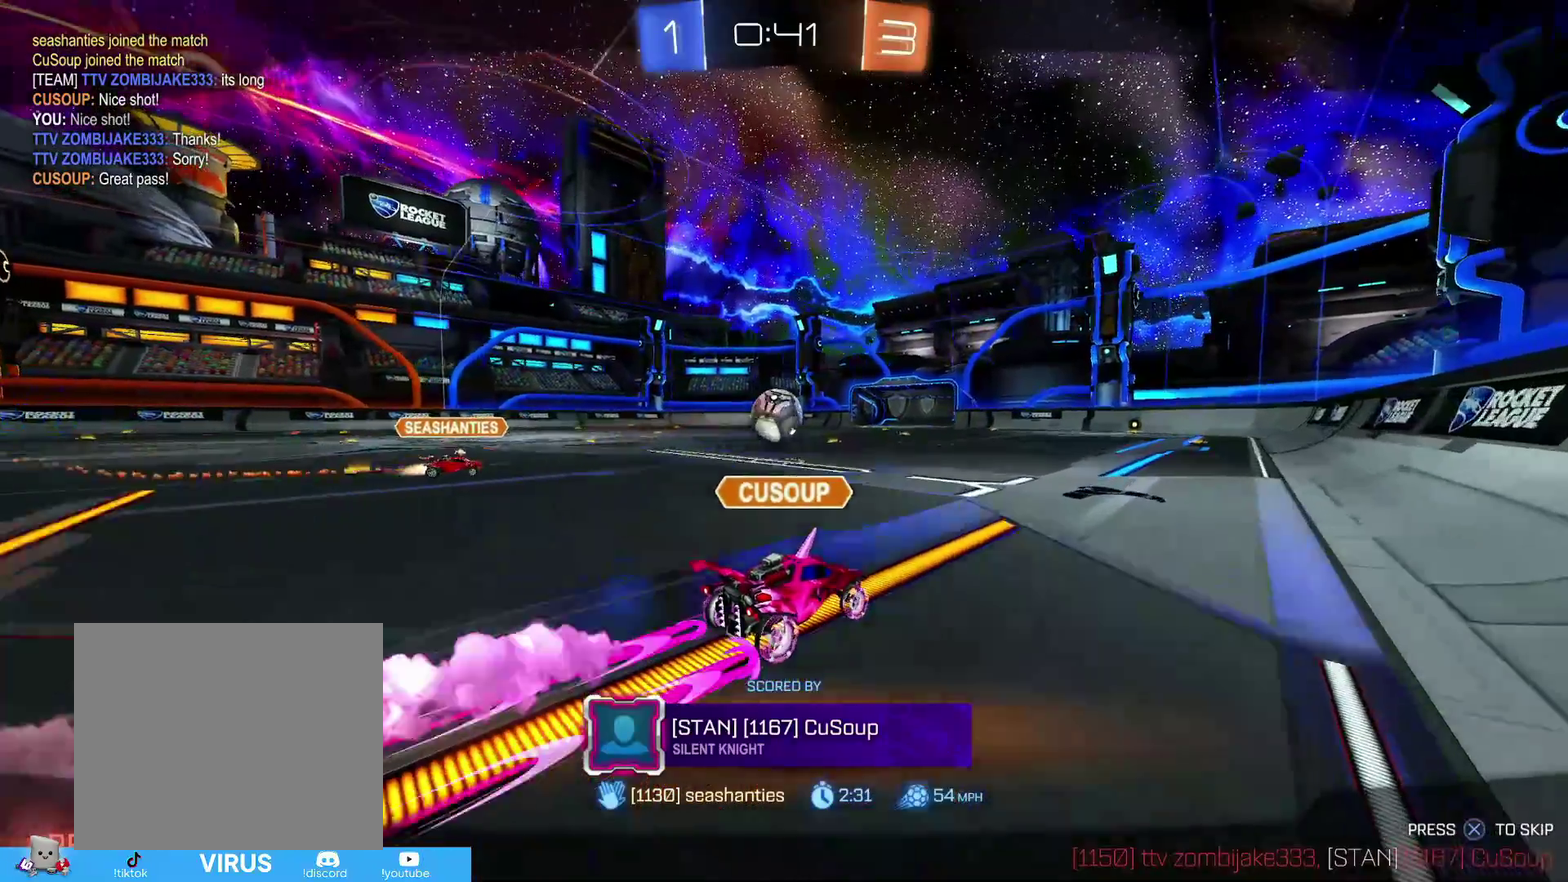
{"dt_ms": 800, "buttons": [], "left_stick": "center", "right_stick": "center", "events": []}
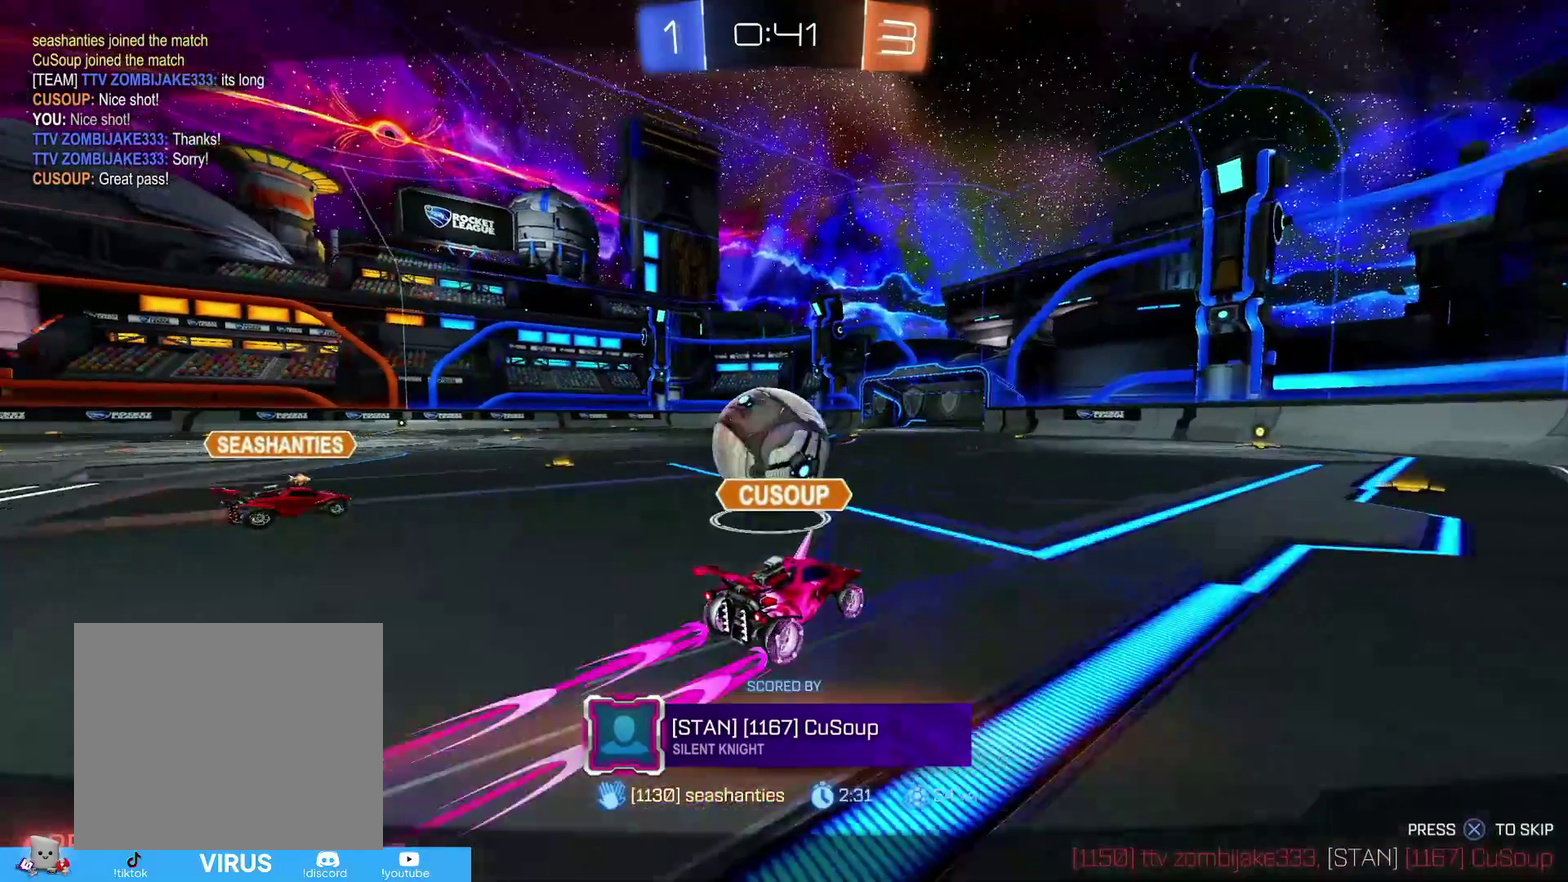
{"dt_ms": 300, "buttons": [], "left_stick": "center", "right_stick": "center", "events": [[83, "CROSS", "down"], [183, "CROSS", "up"]]}
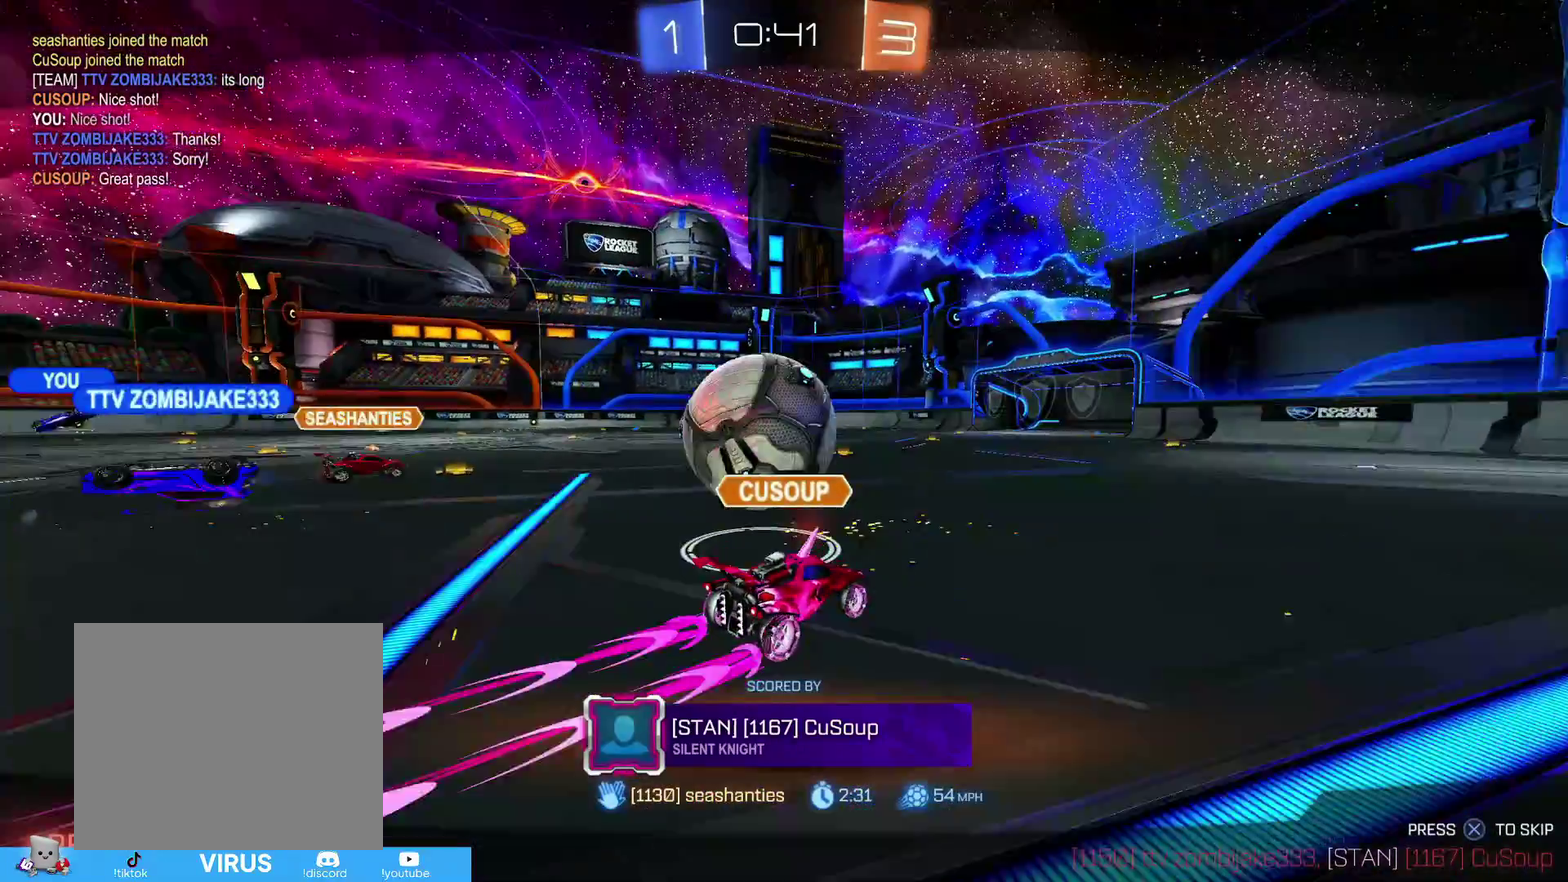
{"dt_ms": 500, "buttons": ["SQUARE"], "left_stick": "center", "right_stick": "center", "events": [[400, "SQUARE", "down"]]}
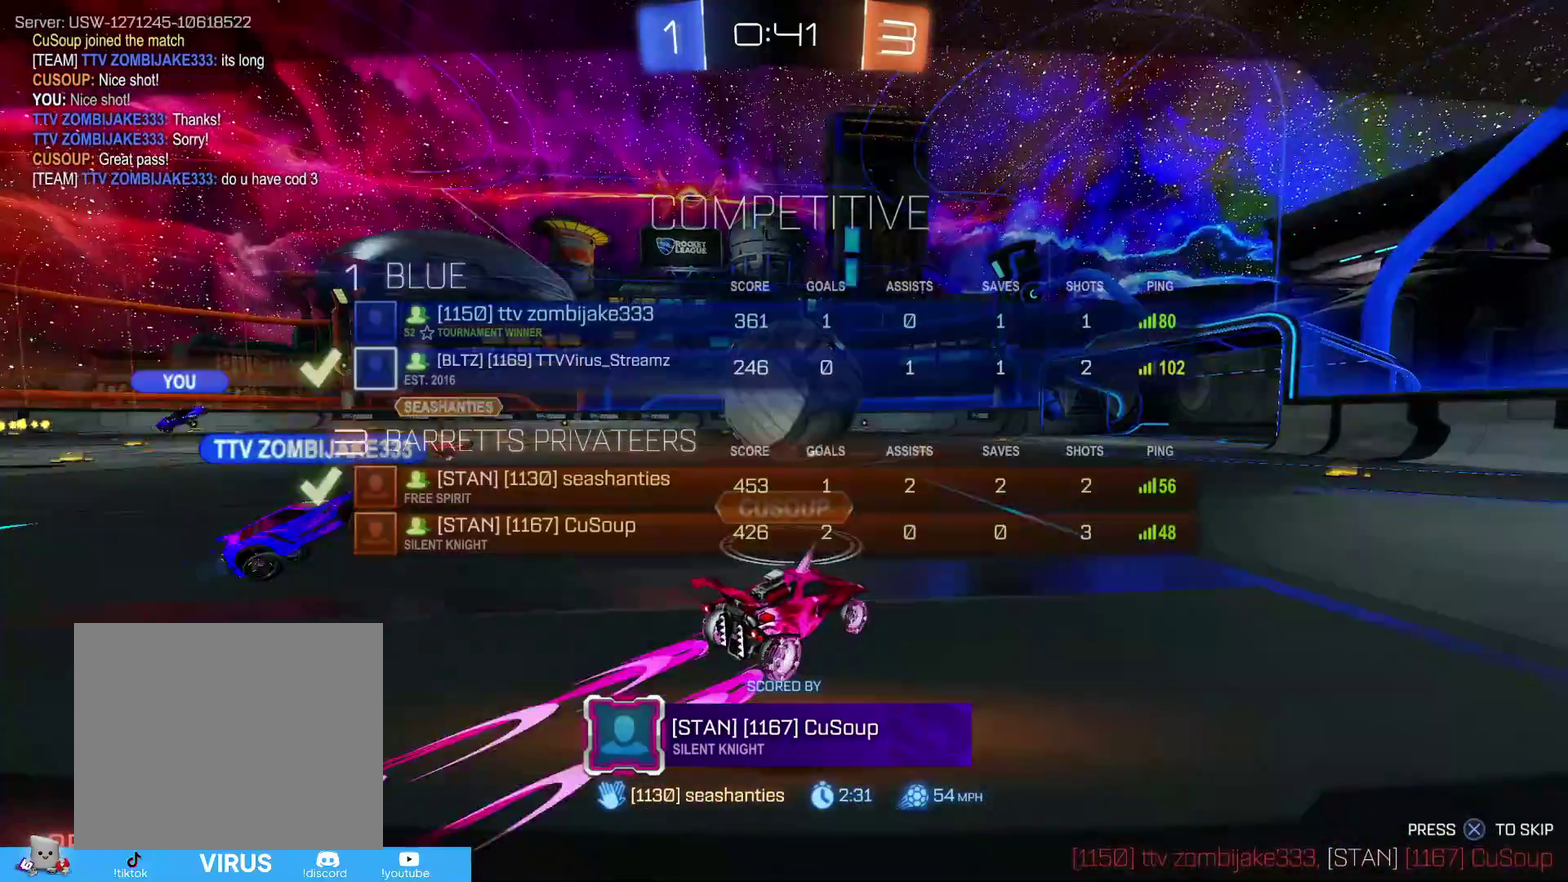
{"dt_ms": 700, "buttons": ["SQUARE"], "left_stick": "center", "right_stick": "center", "events": []}
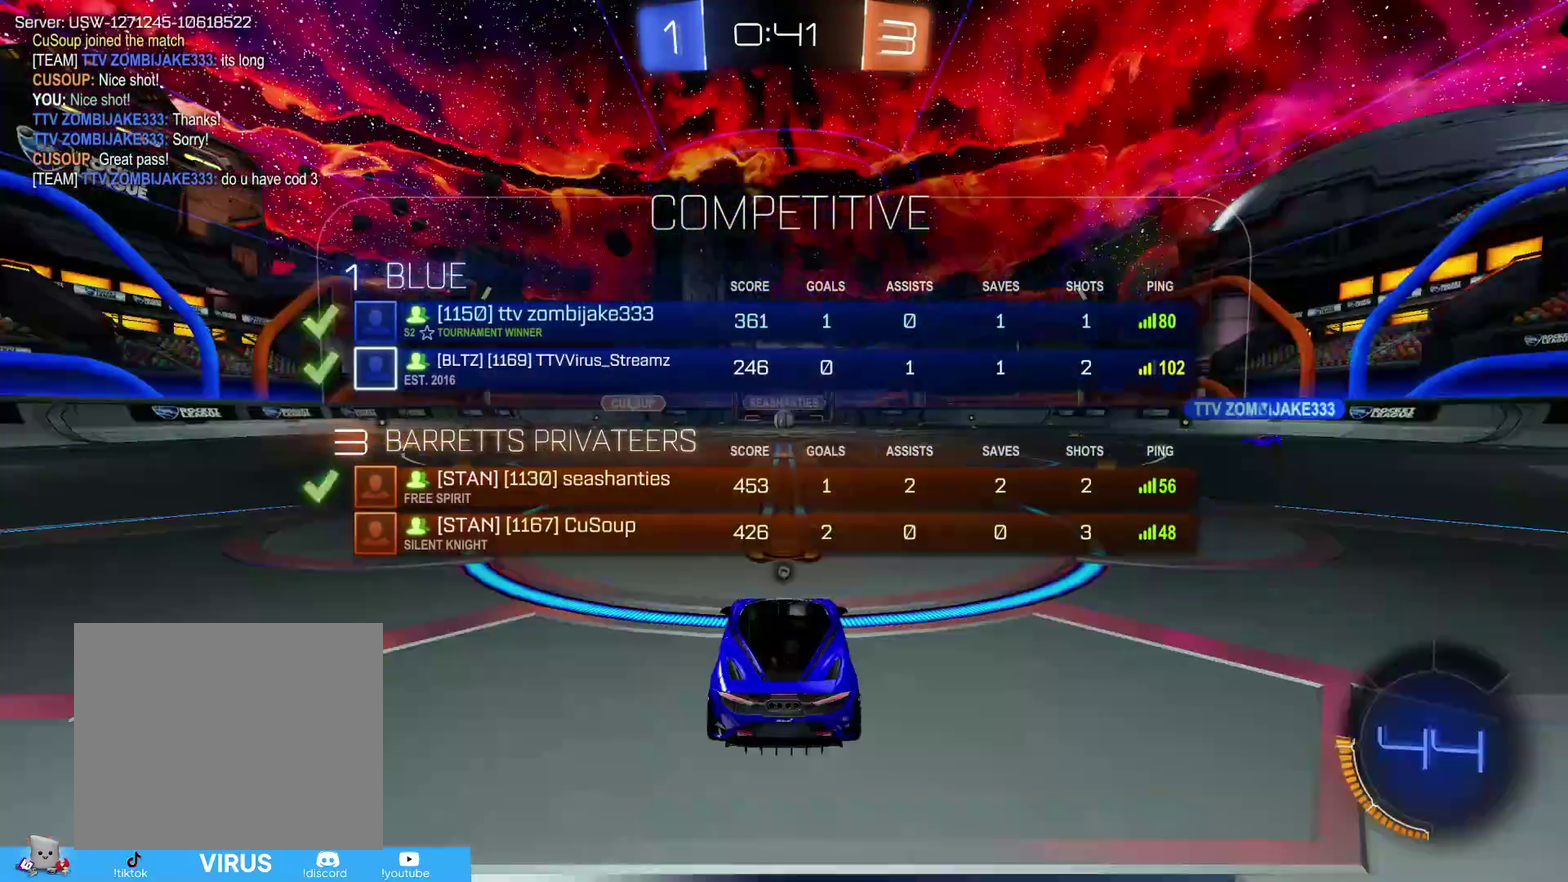
{"dt_ms": 300, "buttons": ["SQUARE"], "left_stick": "center", "right_stick": "center", "events": []}
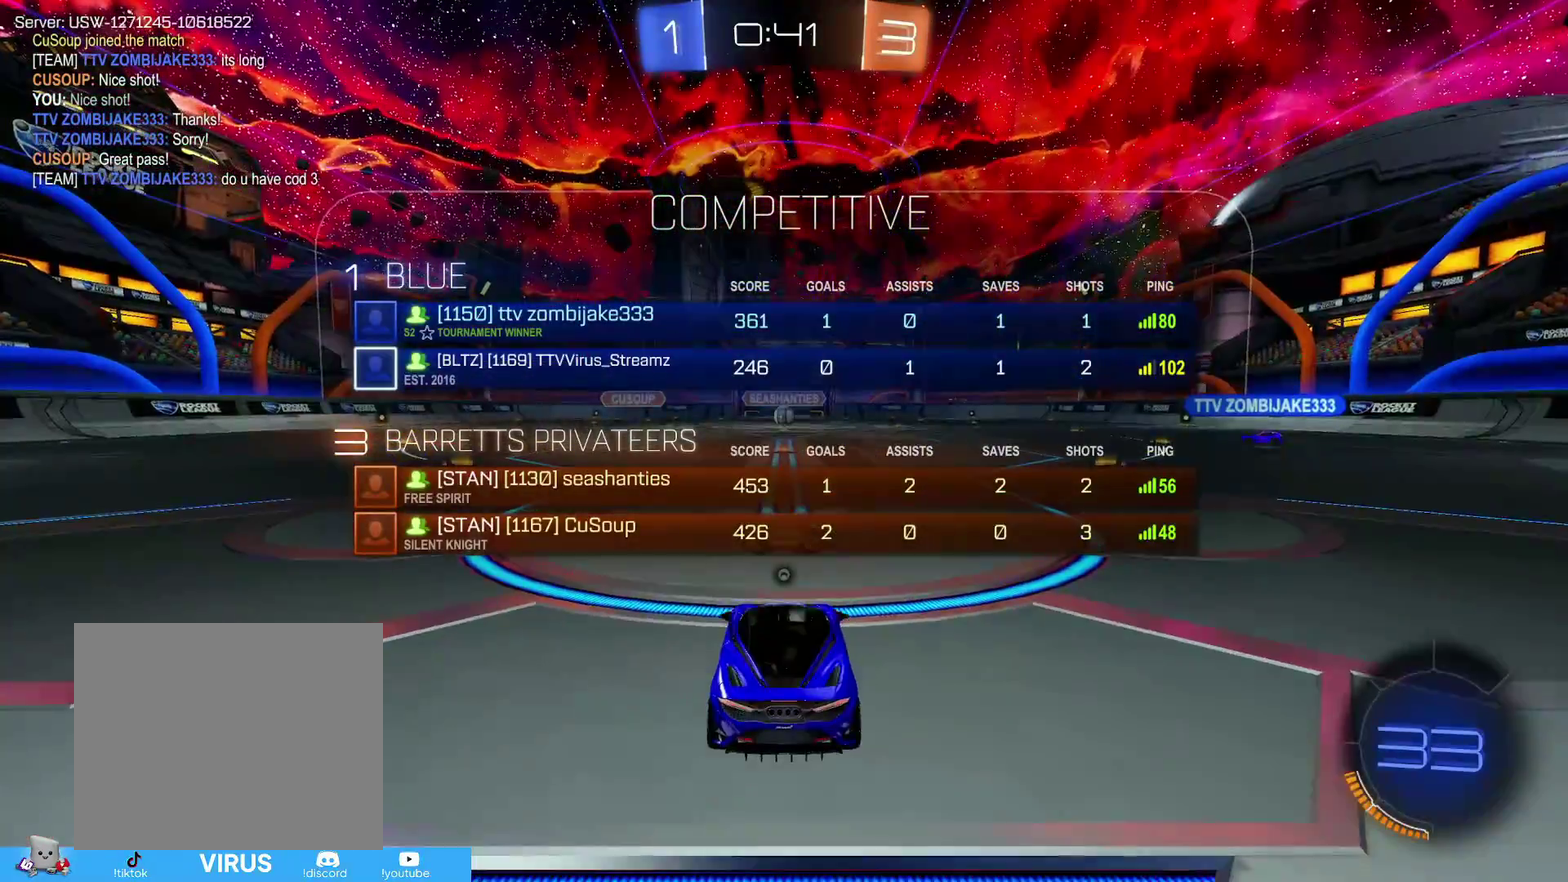
{"dt_ms": 600, "buttons": ["SQUARE"], "left_stick": "center", "right_stick": "center", "events": []}
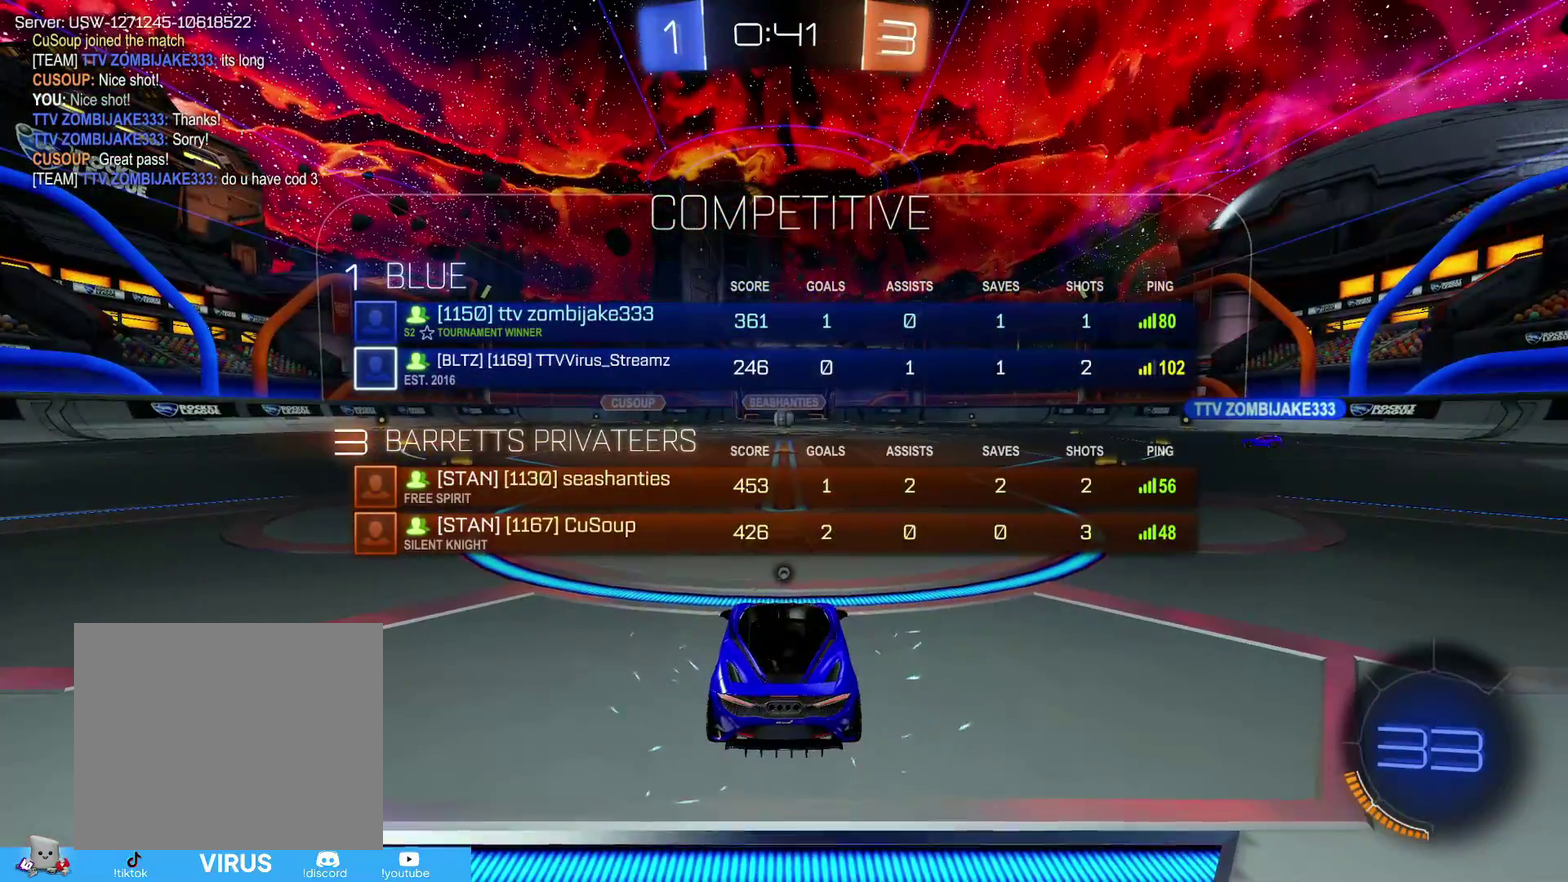
{"dt_ms": 400, "buttons": ["SQUARE"], "left_stick": "center", "right_stick": "center", "events": []}
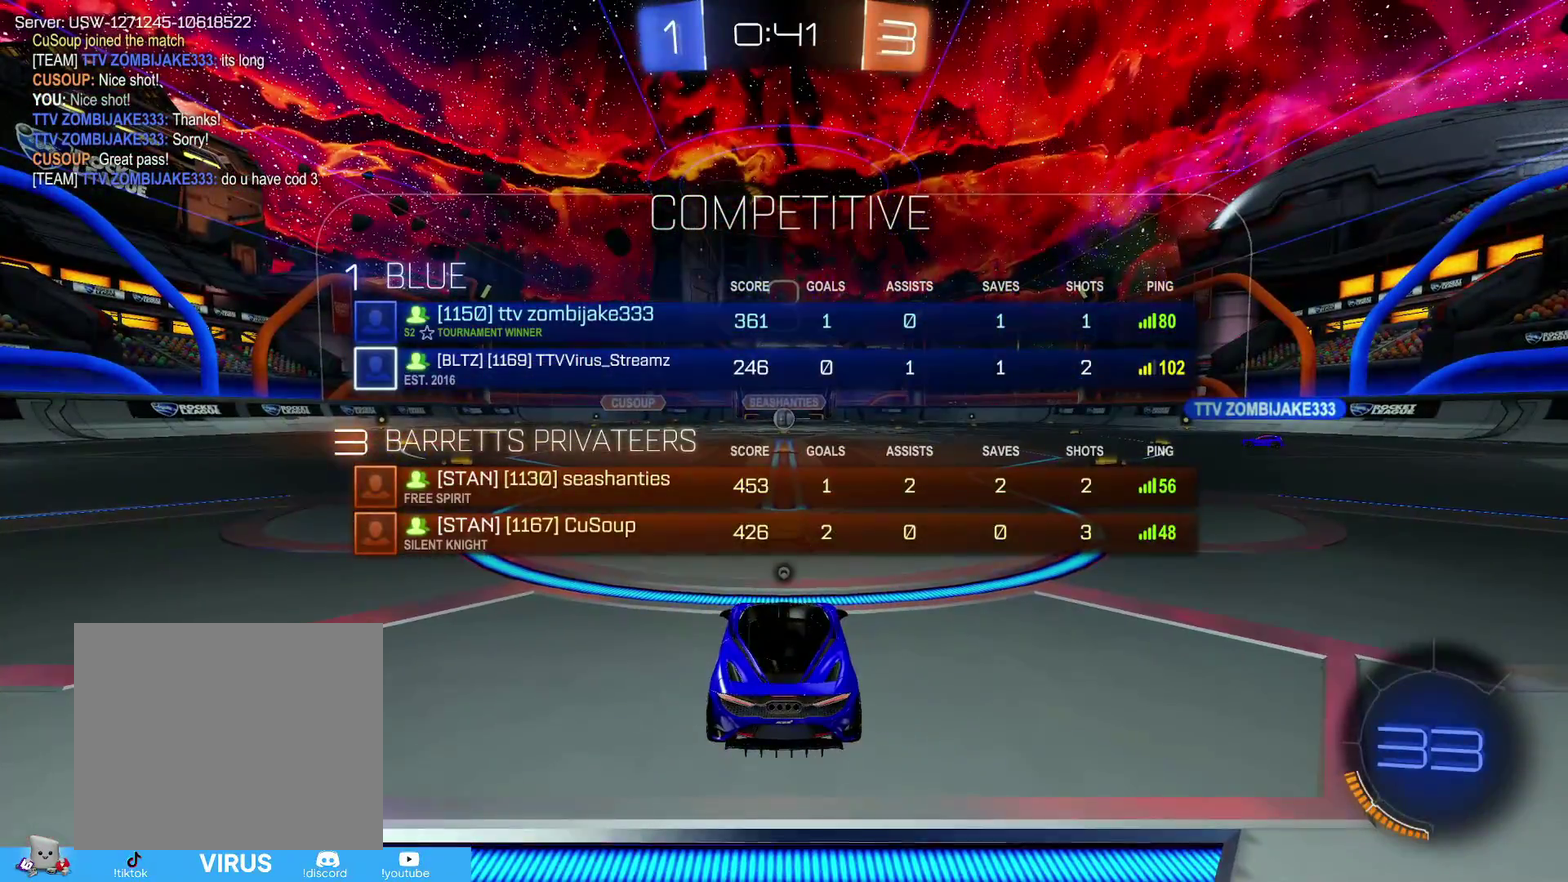
{"dt_ms": 500, "buttons": [], "left_stick": "center", "right_stick": "center", "events": [[433, "SQUARE", "up"]]}
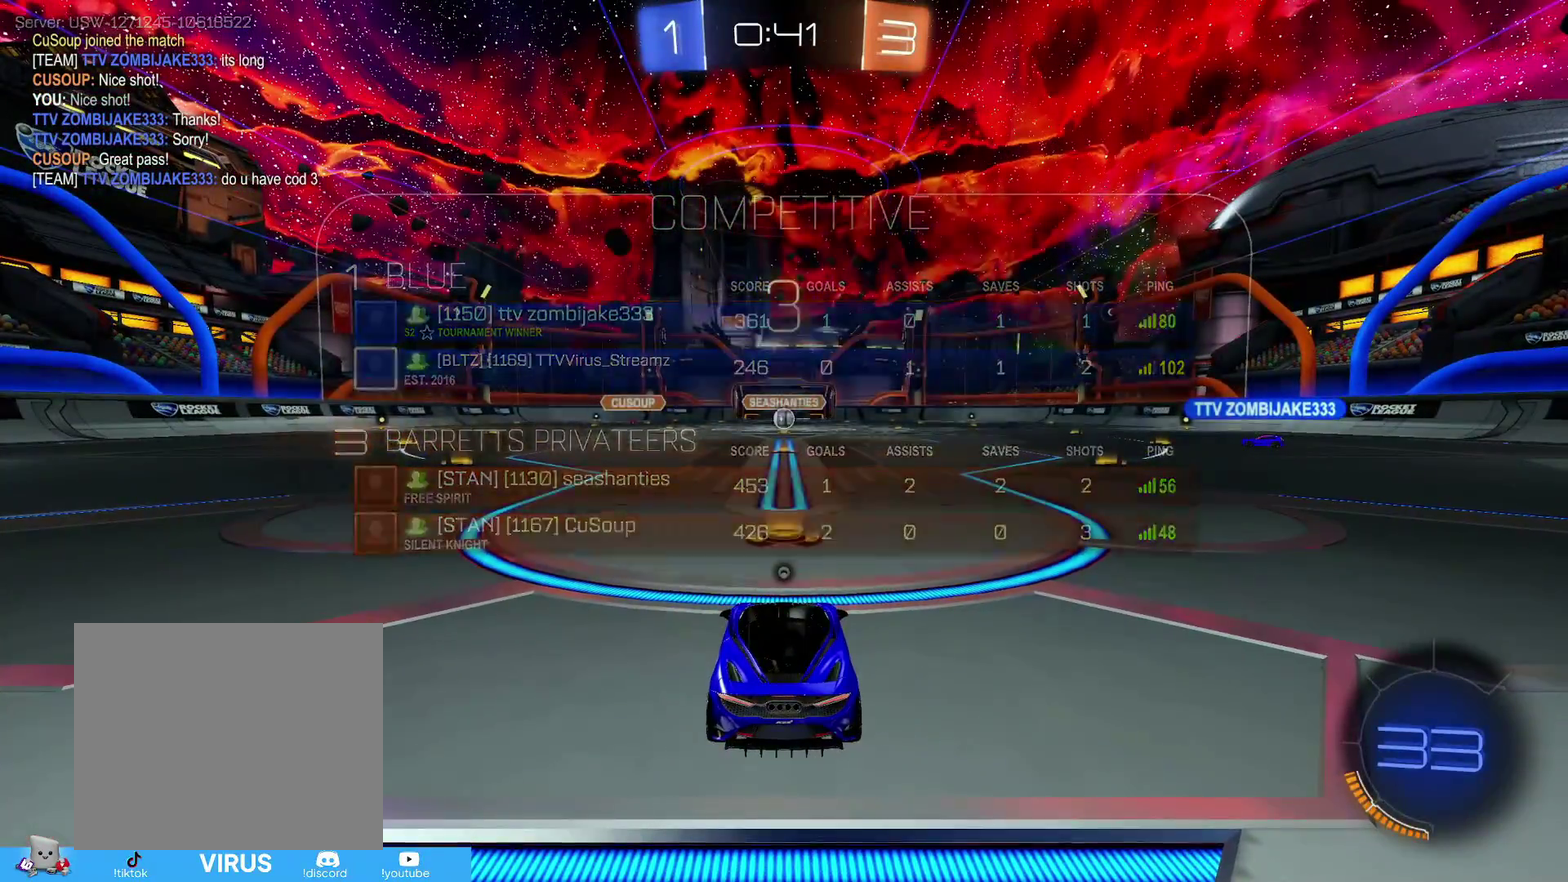
{"dt_ms": 500, "buttons": [], "left_stick": "center", "right_stick": "center", "events": []}
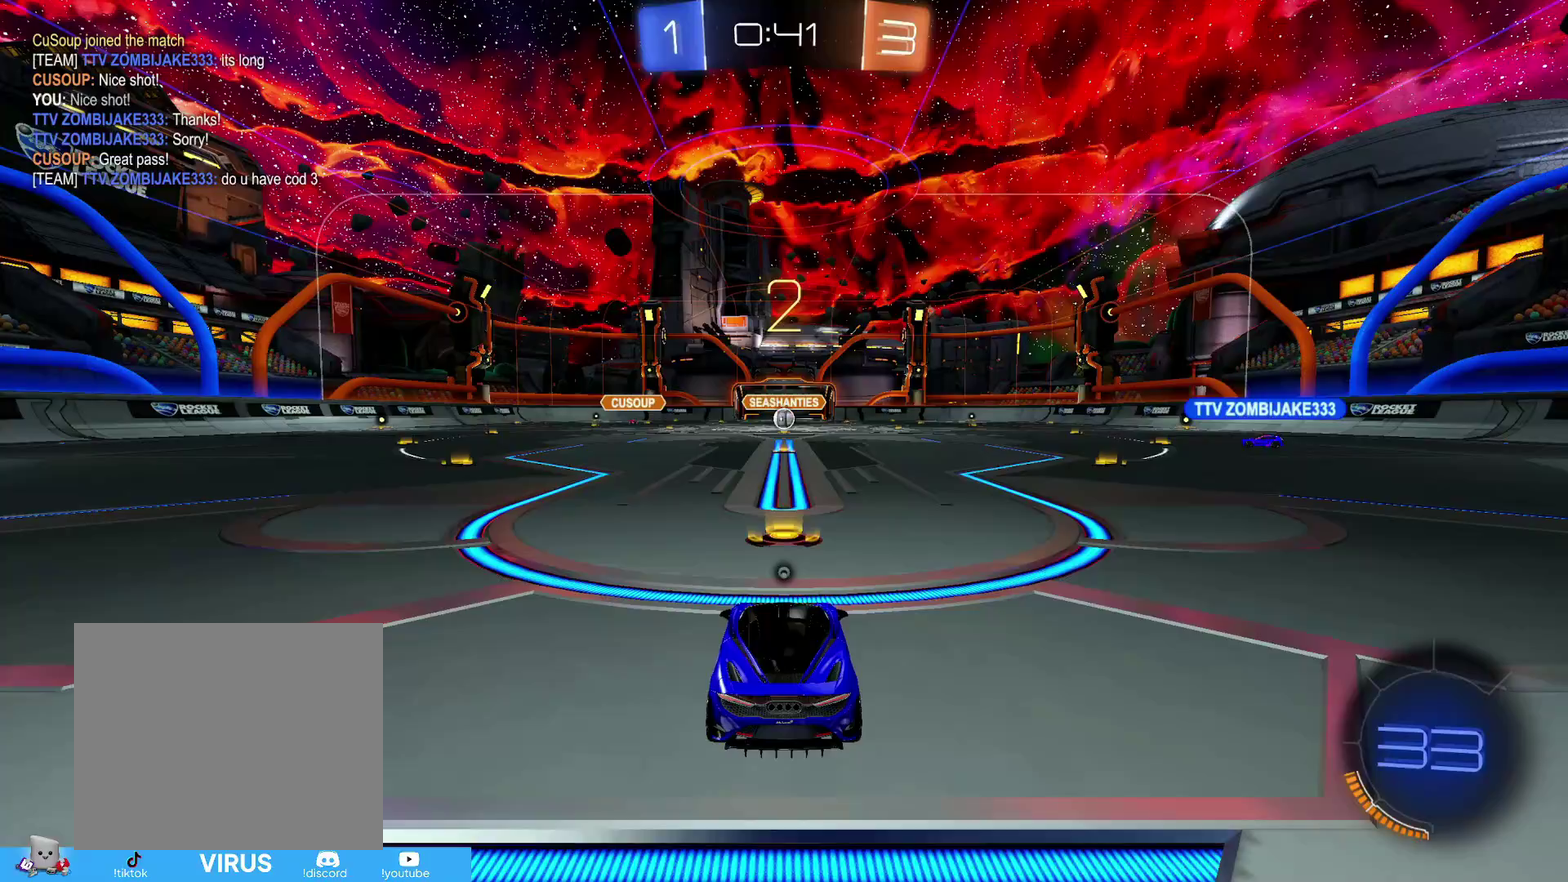
{"dt_ms": 500, "buttons": ["R2"], "left_stick": "center", "right_stick": "center", "events": [[33, "R2", "down"]]}
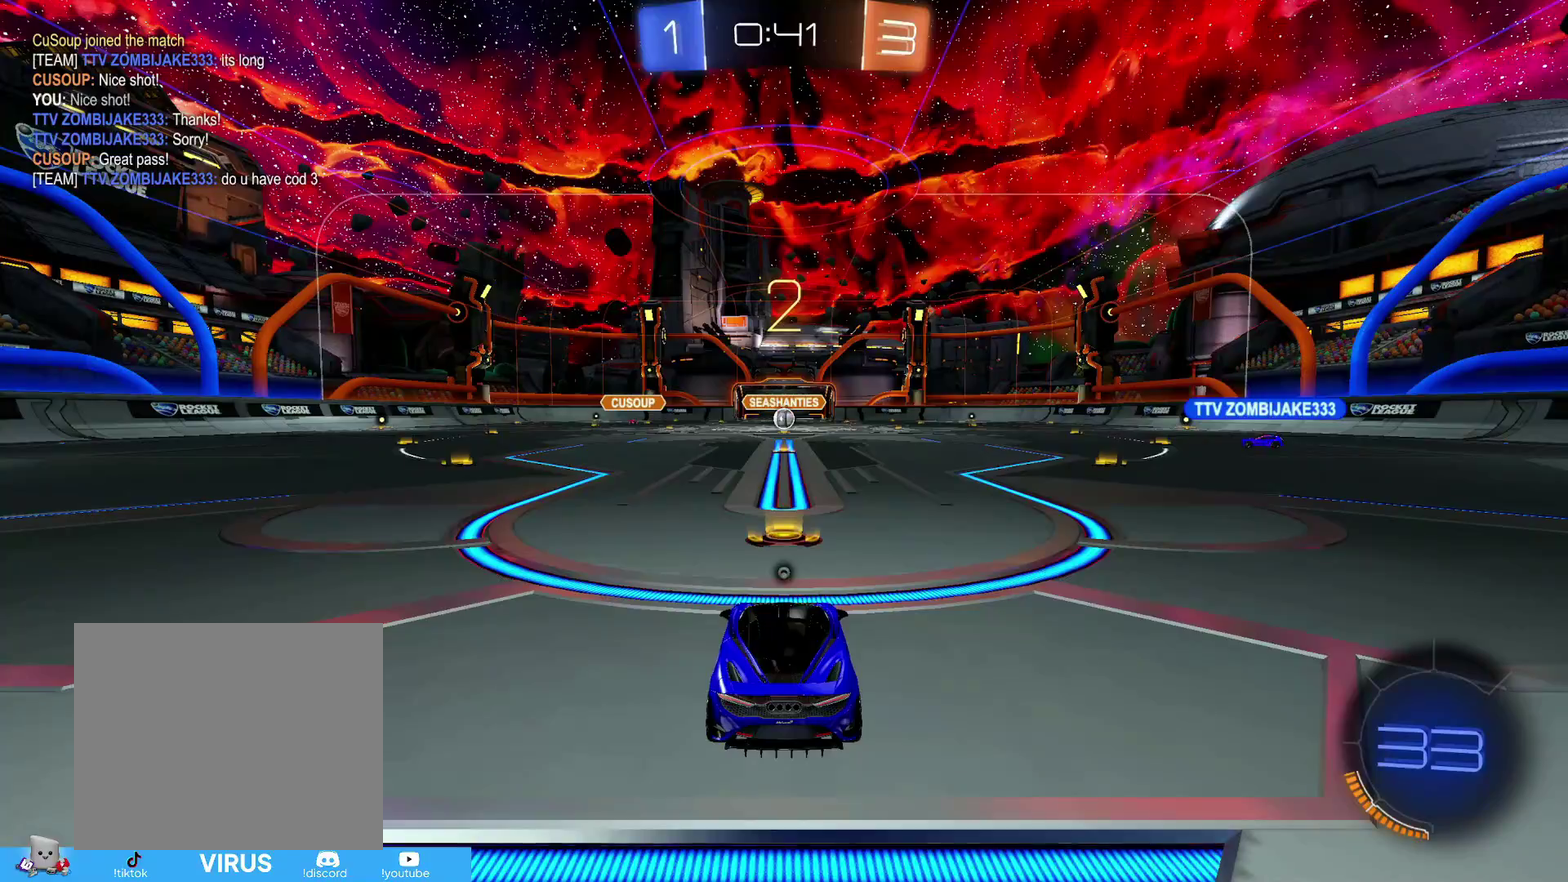
{"dt_ms": 500, "buttons": ["R2"], "left_stick": "center", "right_stick": "center", "events": []}
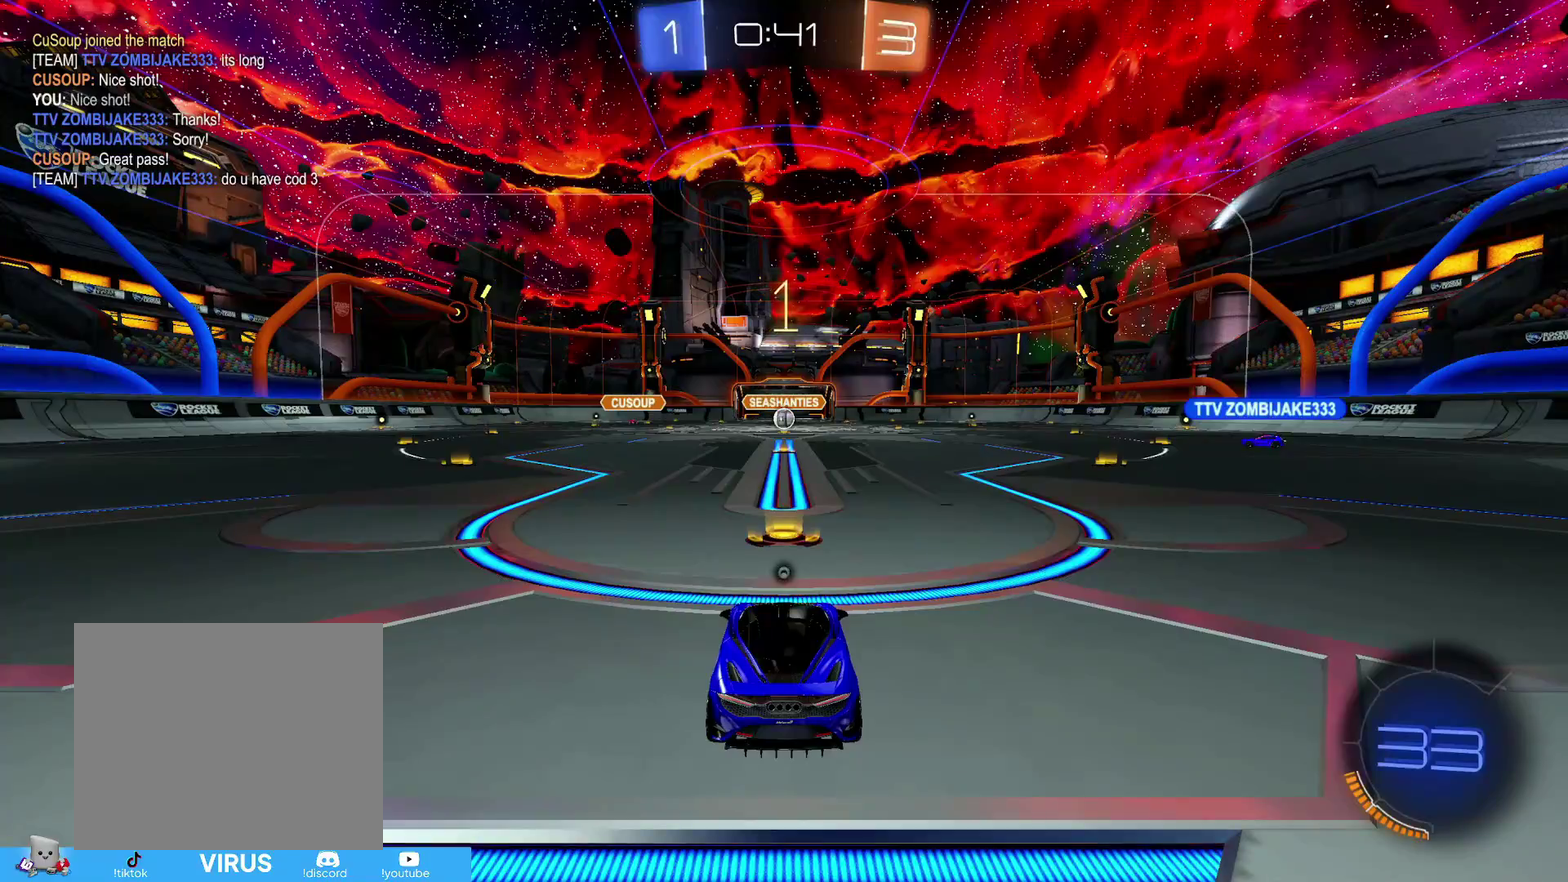
{"dt_ms": 500, "buttons": ["CIRCLE", "R2"], "left_stick": "center", "right_stick": "center", "events": [[233, "CIRCLE", "down"]]}
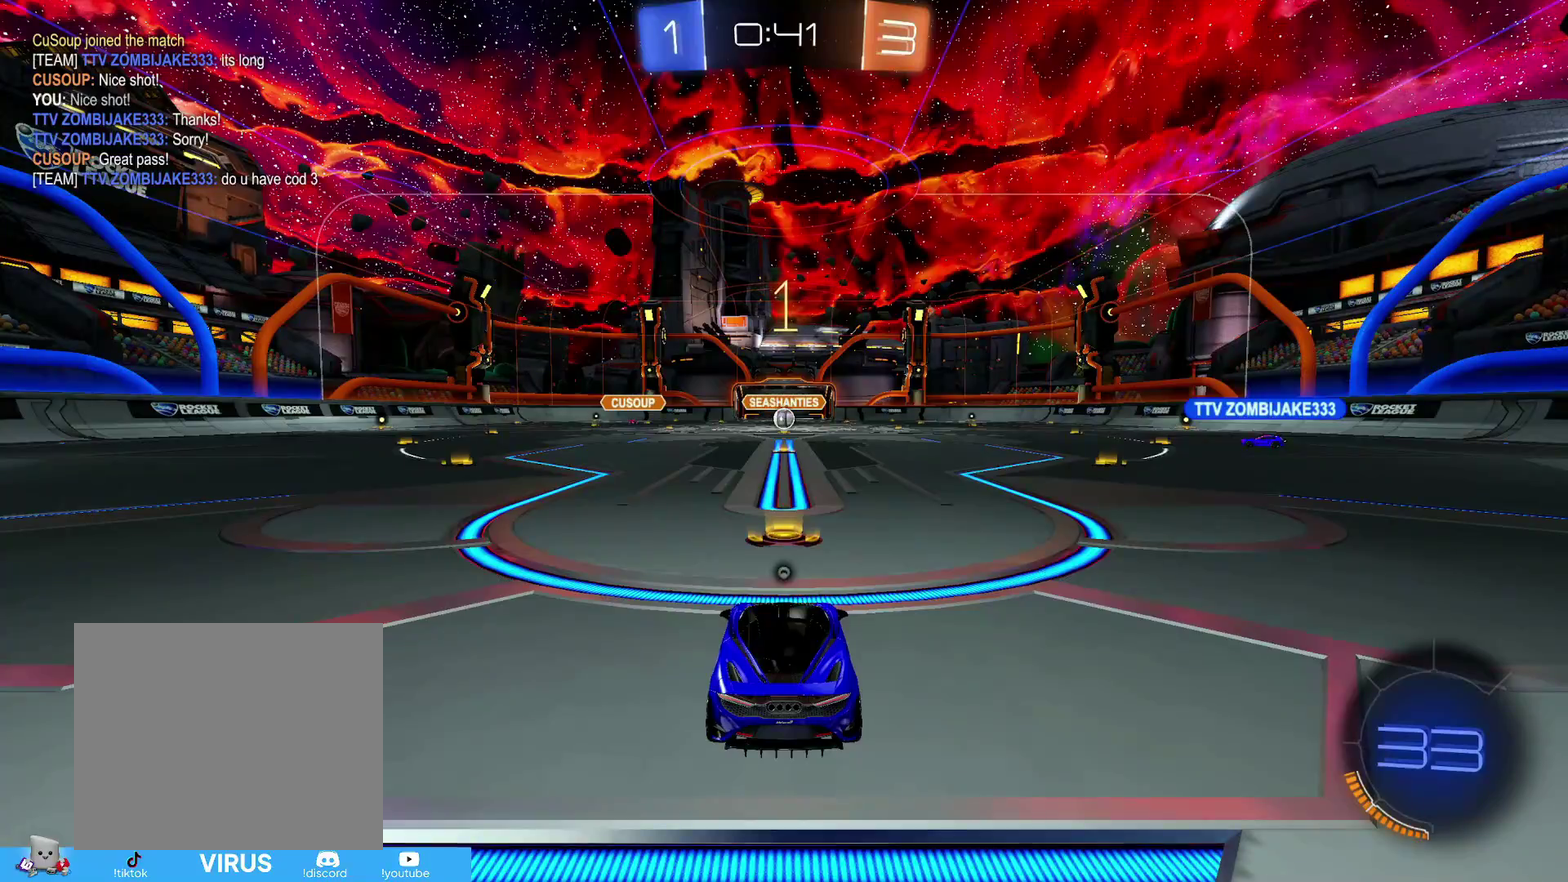
{"dt_ms": 400, "buttons": ["CIRCLE", "R2"], "left_stick": "right", "right_stick": "center", "events": [[133, "left_stick", "right"]]}
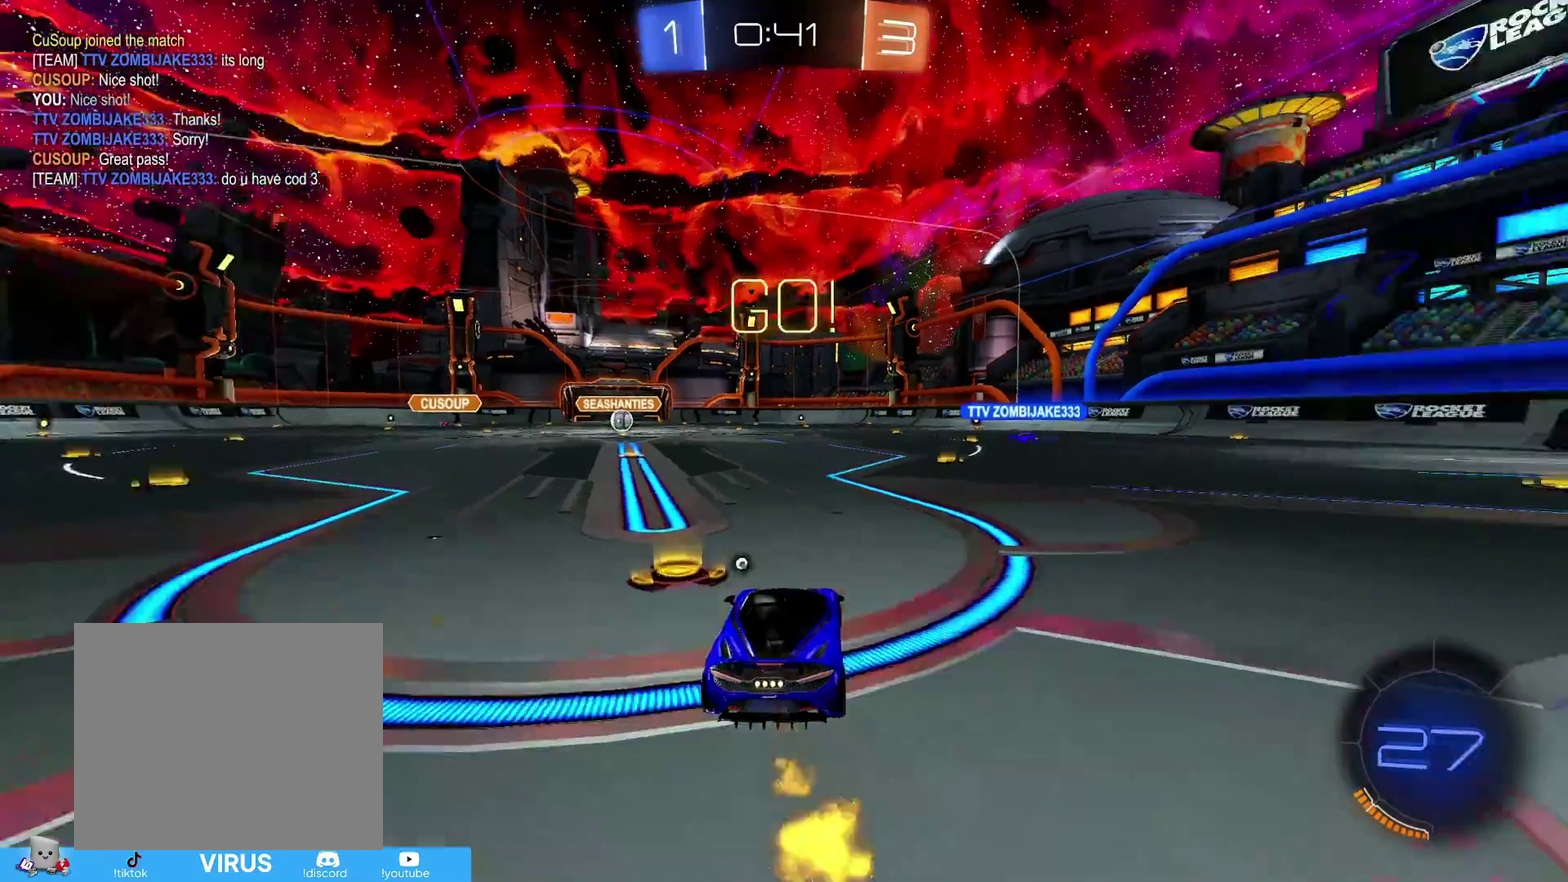
{"dt_ms": 800, "buttons": ["R2"], "left_stick": "up", "right_stick": "center", "events": [[433, "left_stick", "up-right"], [483, "left_stick", "up"], [500, "CROSS", "down"], [583, "CROSS", "up"], [683, "CROSS", "down"], [733, "CIRCLE", "up"], [750, "CROSS", "up"]]}
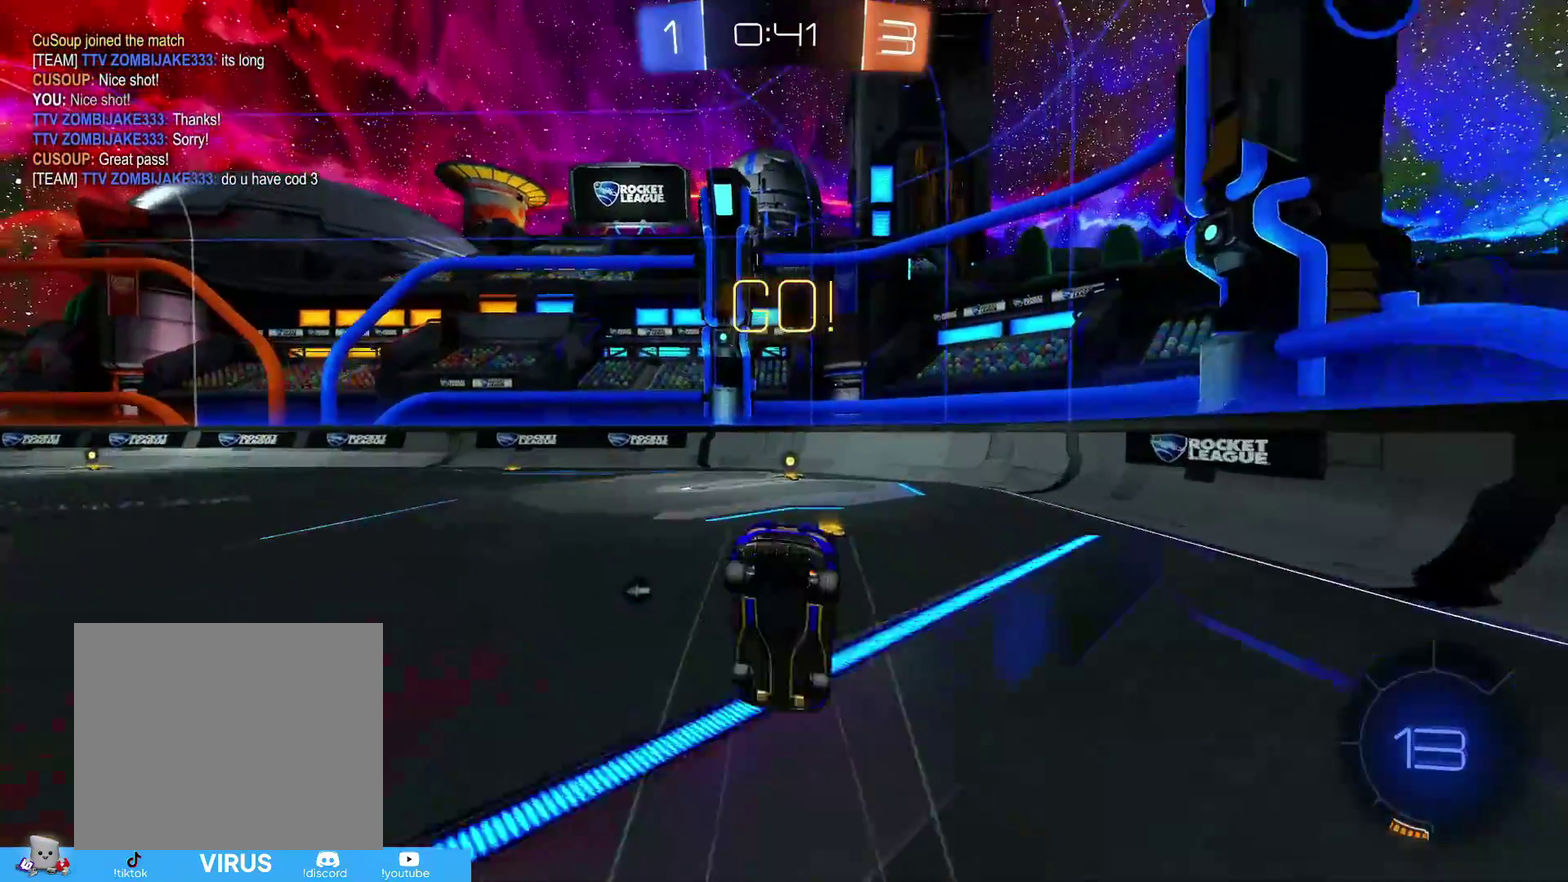
{"dt_ms": 300, "buttons": ["R2"], "left_stick": "center", "right_stick": "center", "events": [[33, "left_stick", "center"]]}
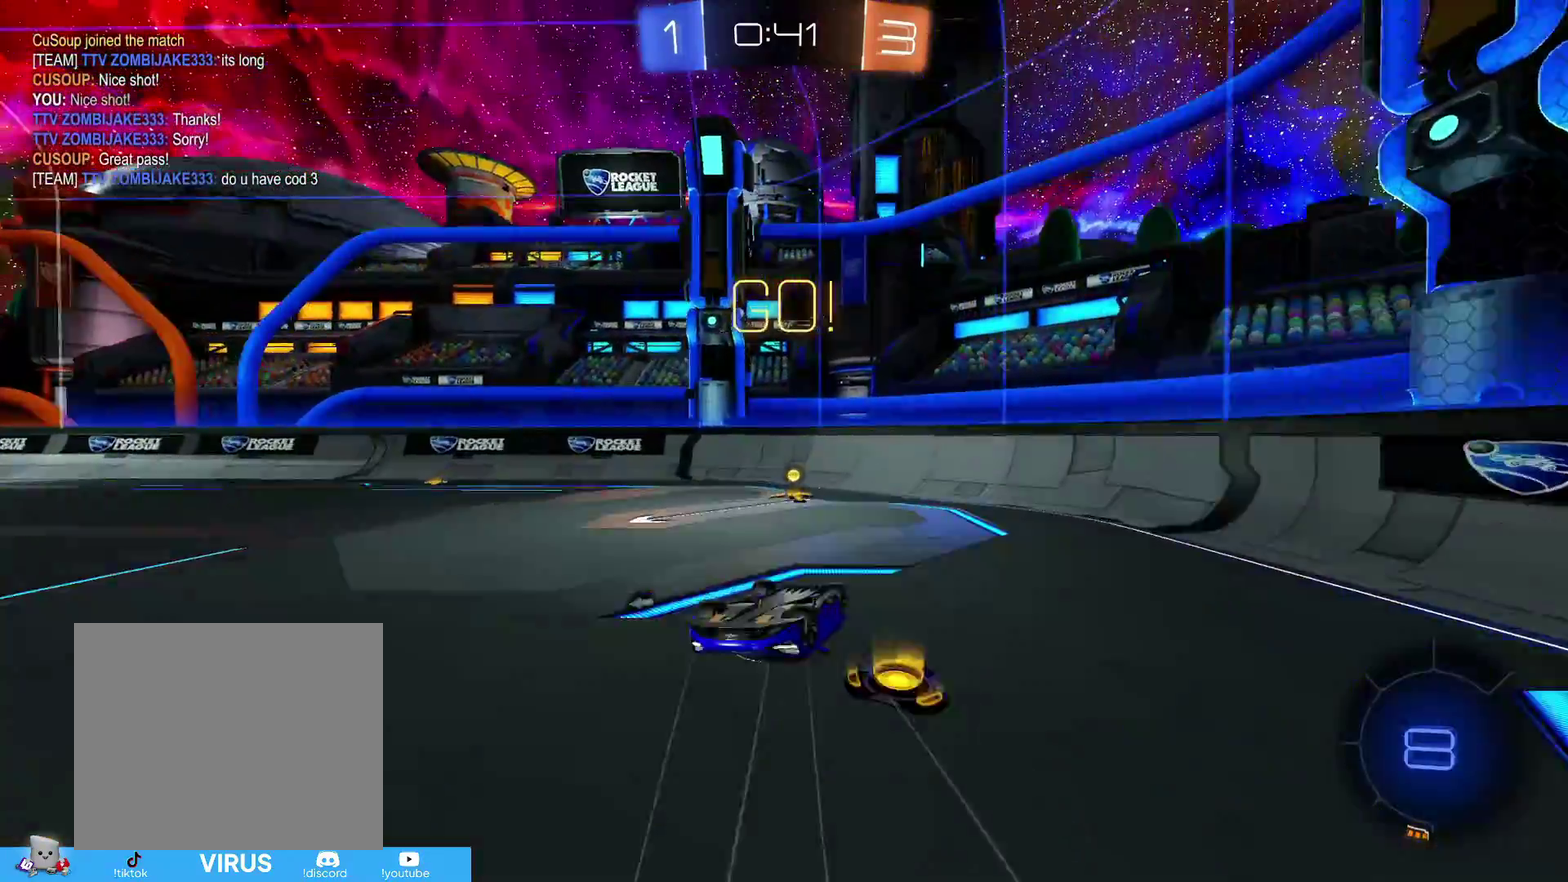
{"dt_ms": 500, "buttons": ["R2"], "left_stick": "left", "right_stick": "center", "events": [[83, "TRIANGLE", "down"], [133, "TRIANGLE", "up"], [400, "left_stick", "down-left"], [483, "left_stick", "left"]]}
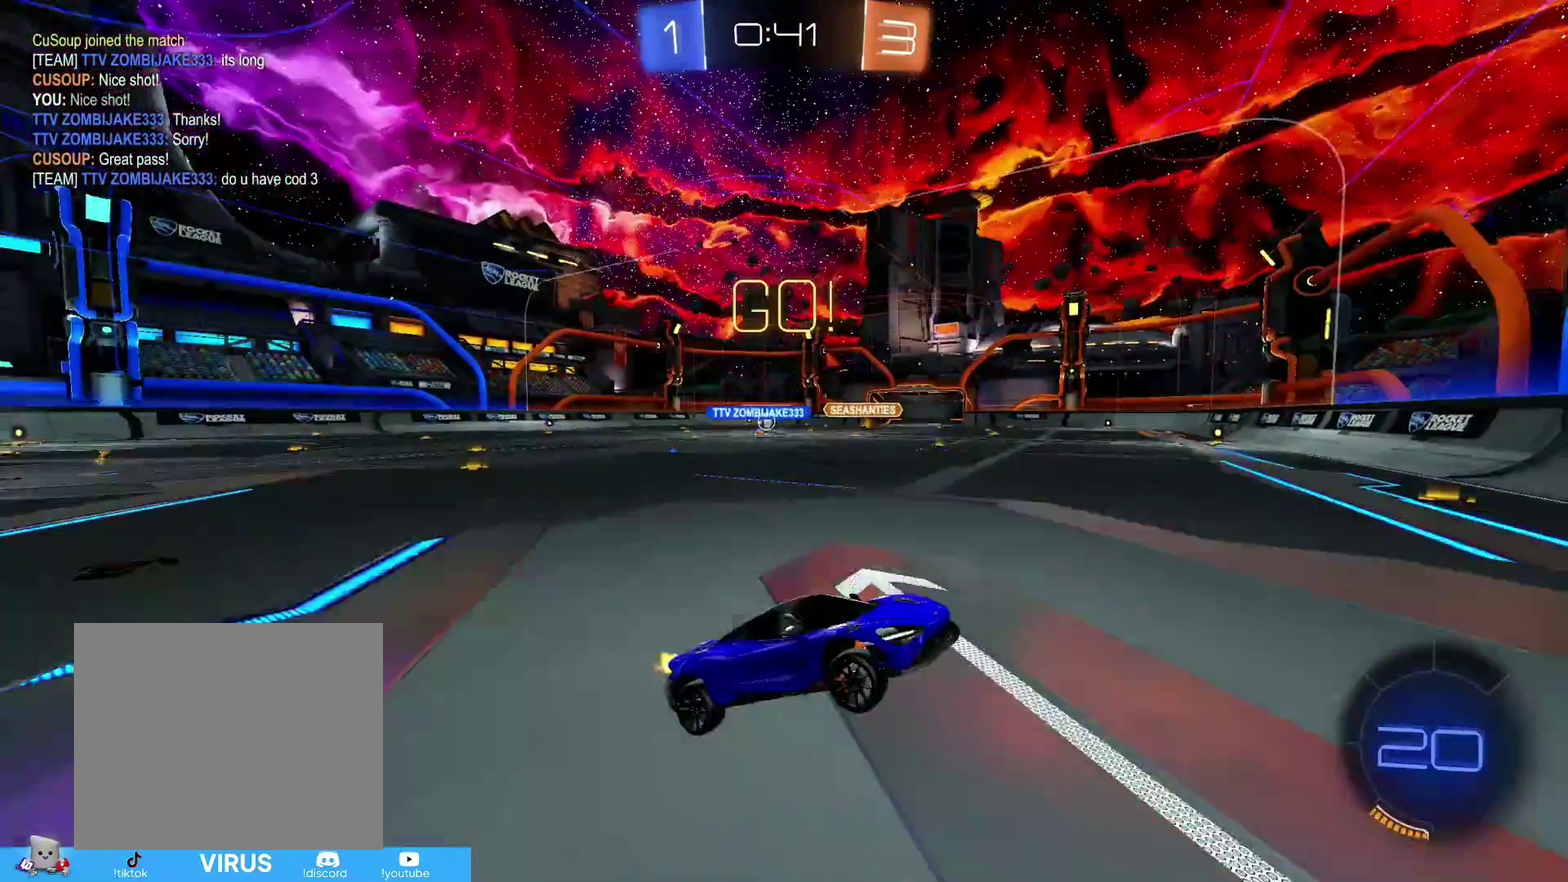
{"dt_ms": 300, "buttons": ["R2"], "left_stick": "left", "right_stick": "center", "events": [[33, "R1", "down"], [133, "R1", "up"]]}
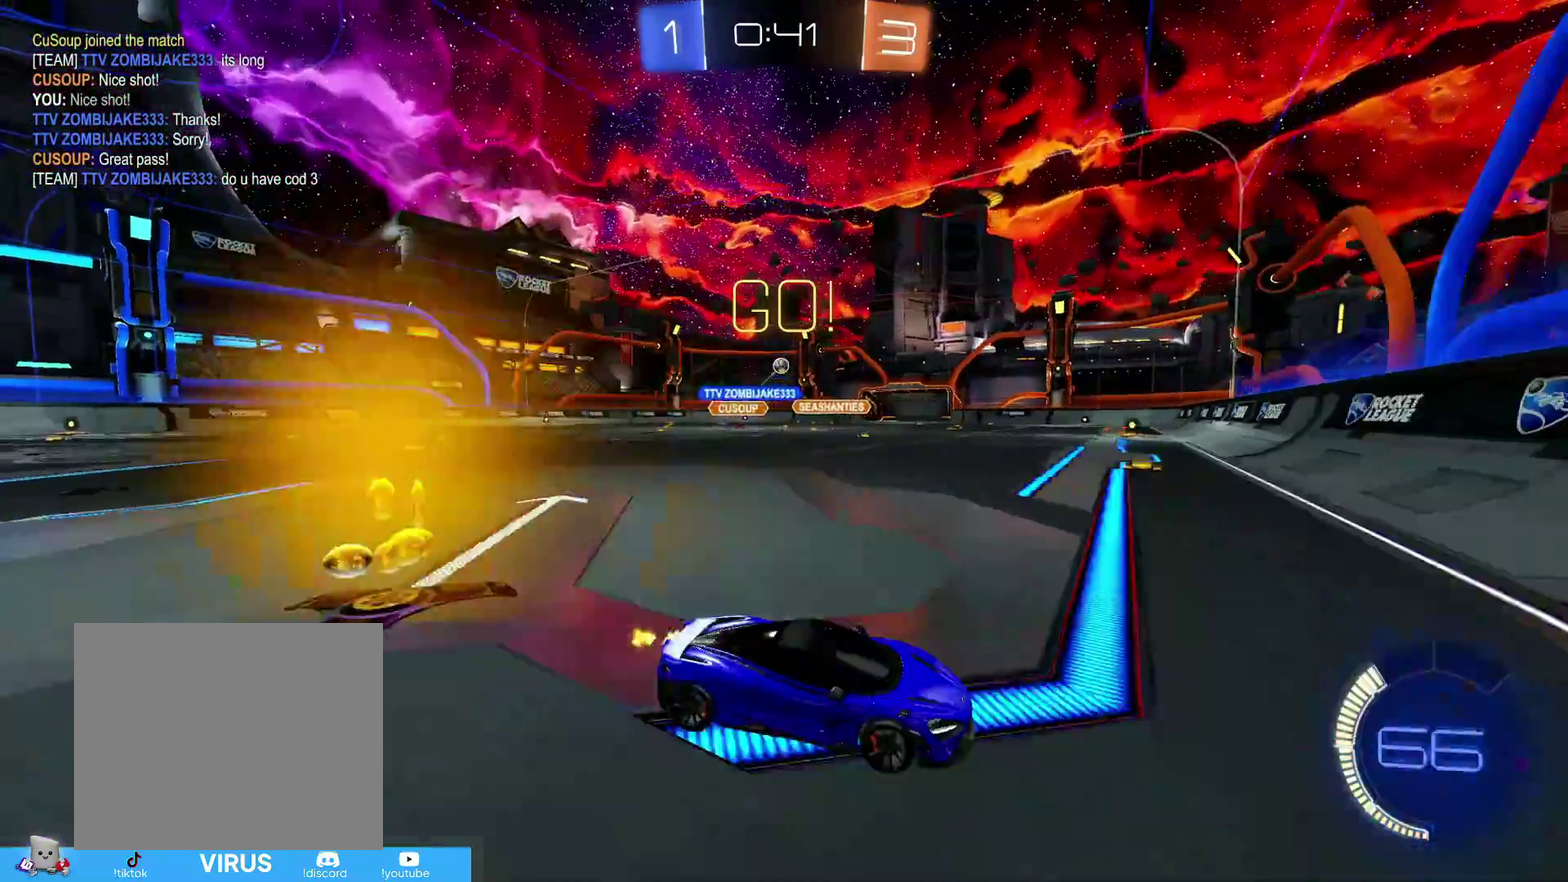
{"dt_ms": 700, "buttons": ["CIRCLE", "R2"], "left_stick": "center", "right_stick": "center", "events": [[33, "CIRCLE", "down"], [283, "CIRCLE", "up"], [333, "R1", "down"], [433, "R1", "up"], [483, "CIRCLE", "down"], [683, "left_stick", "center"]]}